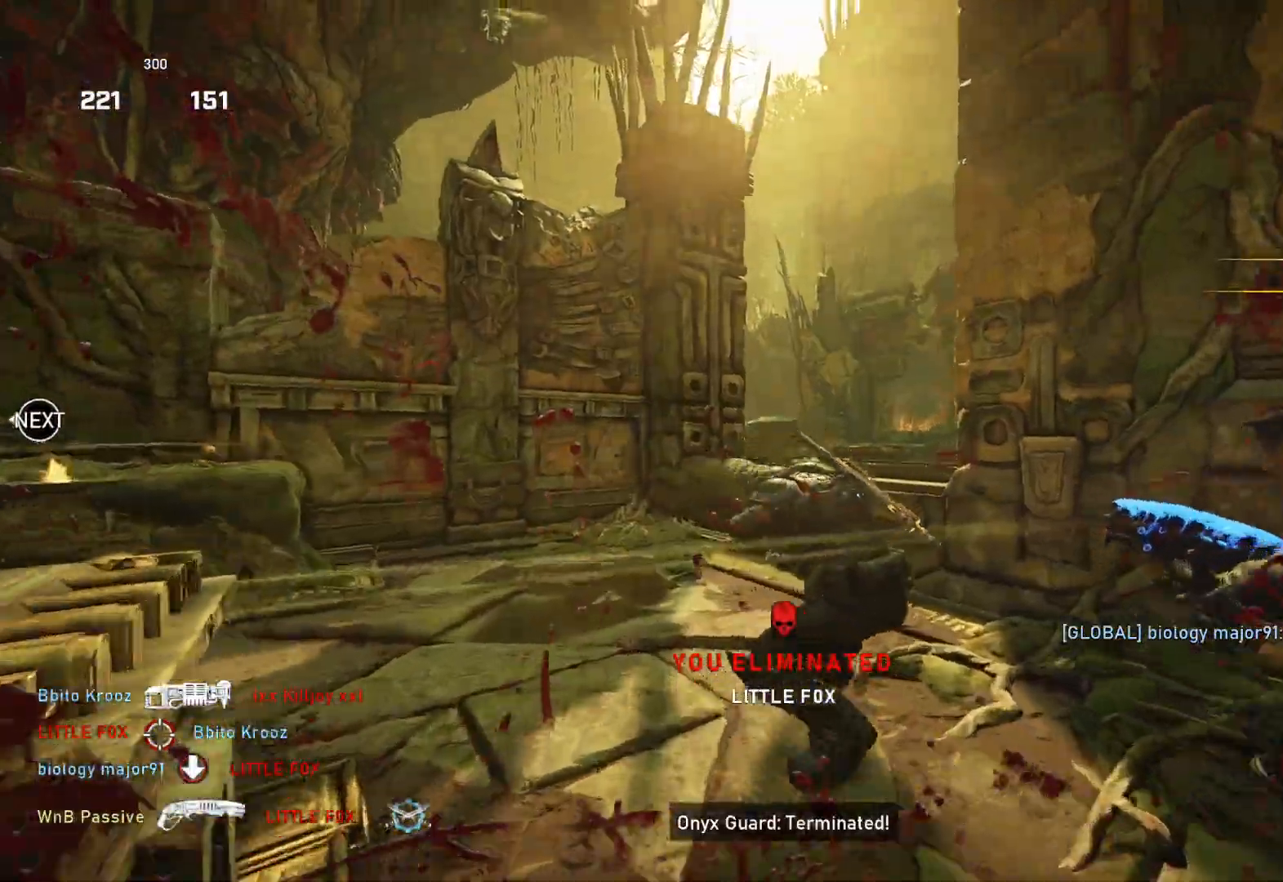
Gameplay with a controller (Xbox layout); each line is a JSON object with the inputs held at the frame after it. "events" lists button and stick changes between this image and that frame as [ms after this image, input, new state], when the widget could be followed in between.
{"buttons": ["B"], "left_stick": "up", "right_stick": "center", "events": [[50, "left_stick", "down"], [67, "right_stick", "down"], [117, "left_stick", "up"], [150, "L1", "down"], [167, "right_stick", "center"], [217, "L1", "up"], [233, "B", "down"], [300, "L1", "down"], [333, "B", "up"], [350, "L1", "up"], [450, "B", "down"]]}
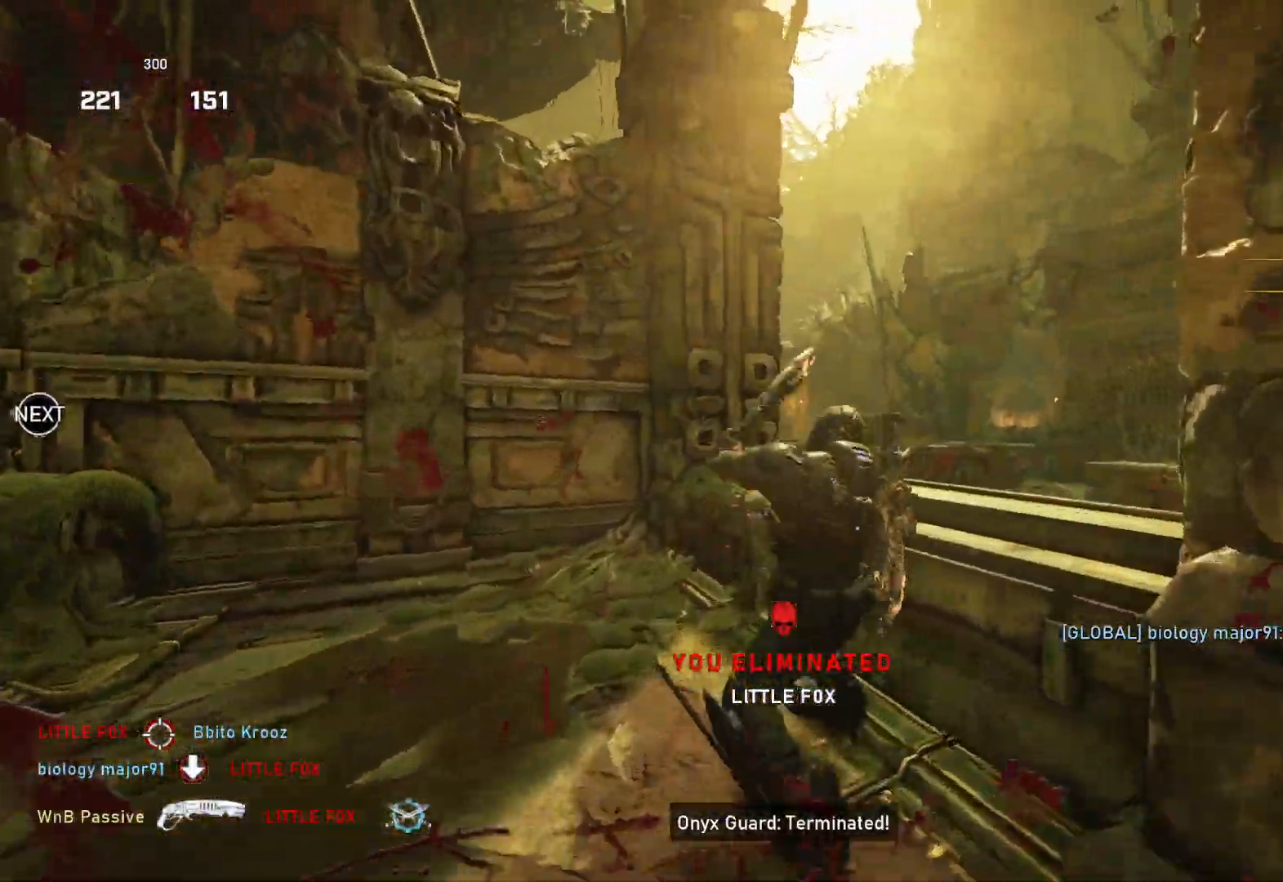
{"buttons": [], "left_stick": "center", "right_stick": "center", "events": [[17, "B", "up"], [100, "right_stick", "right"], [167, "right_stick", "center"], [400, "right_stick", "down-right"], [450, "left_stick", "center"], [450, "right_stick", "center"]]}
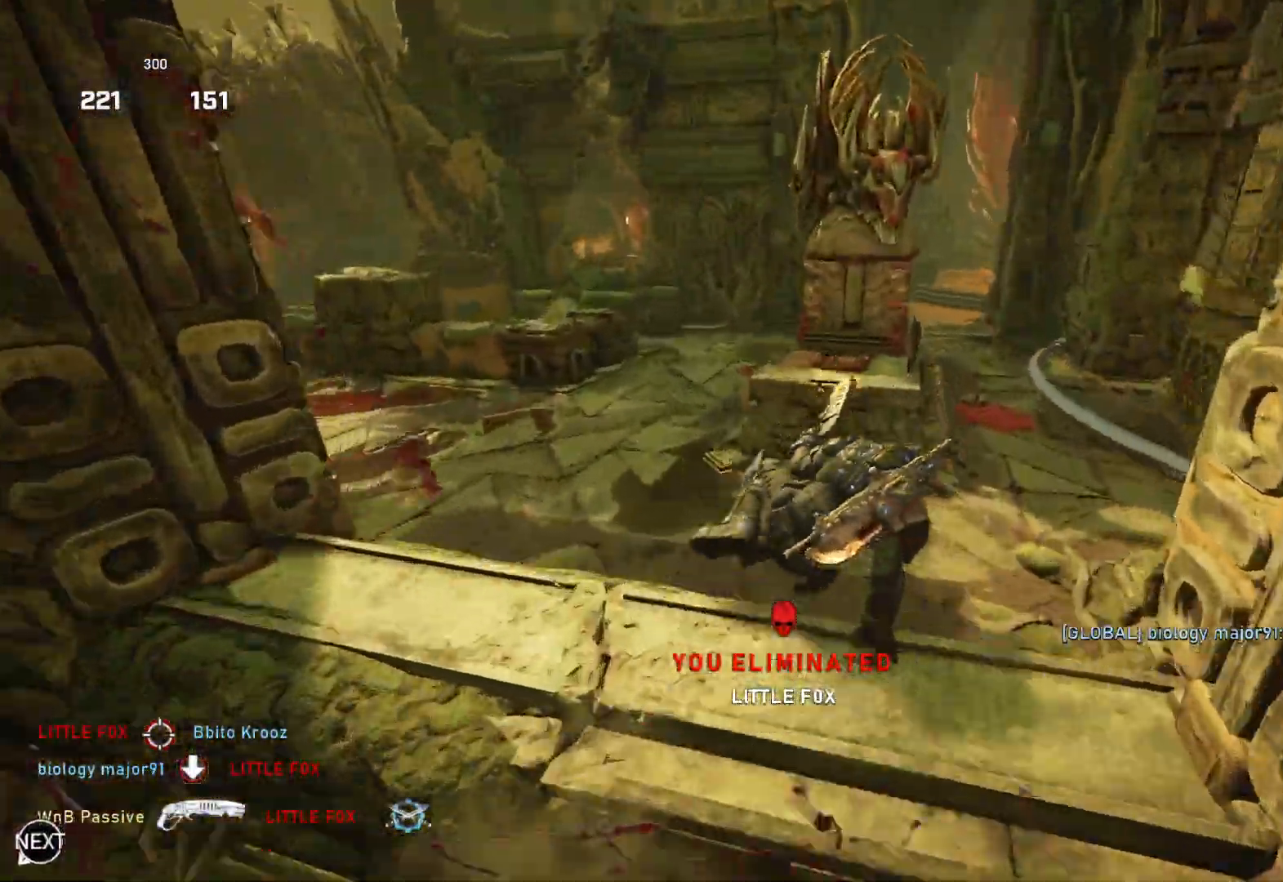
{"buttons": ["A", "L1"], "left_stick": "up", "right_stick": "center", "events": [[117, "right_stick", "left"], [150, "L1", "down"], [150, "left_stick", "up"], [300, "right_stick", "center"], [383, "A", "down"]]}
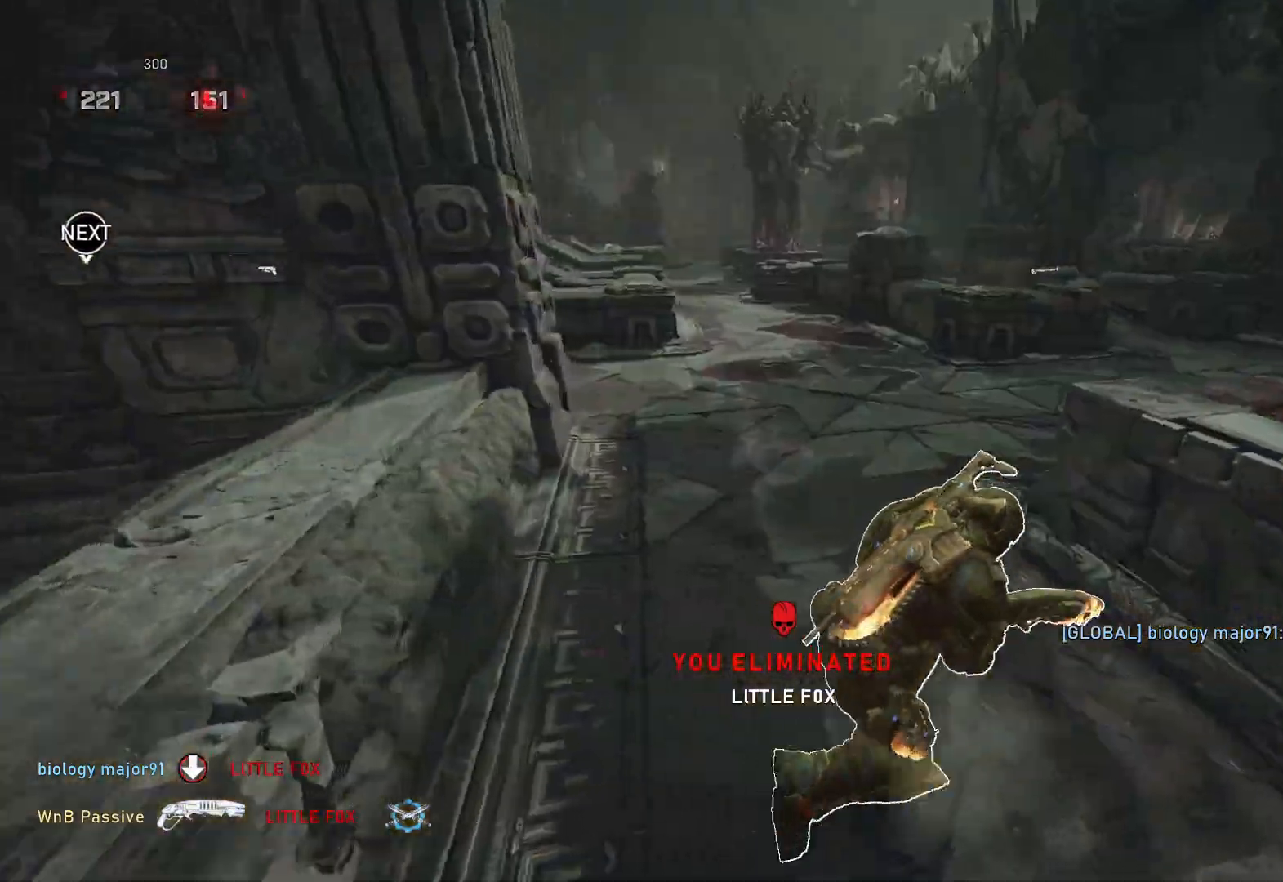
{"buttons": ["A", "L1"], "left_stick": "center", "right_stick": "center", "events": [[217, "left_stick", "up-right"], [267, "A", "up"], [350, "left_stick", "center"], [483, "A", "down"]]}
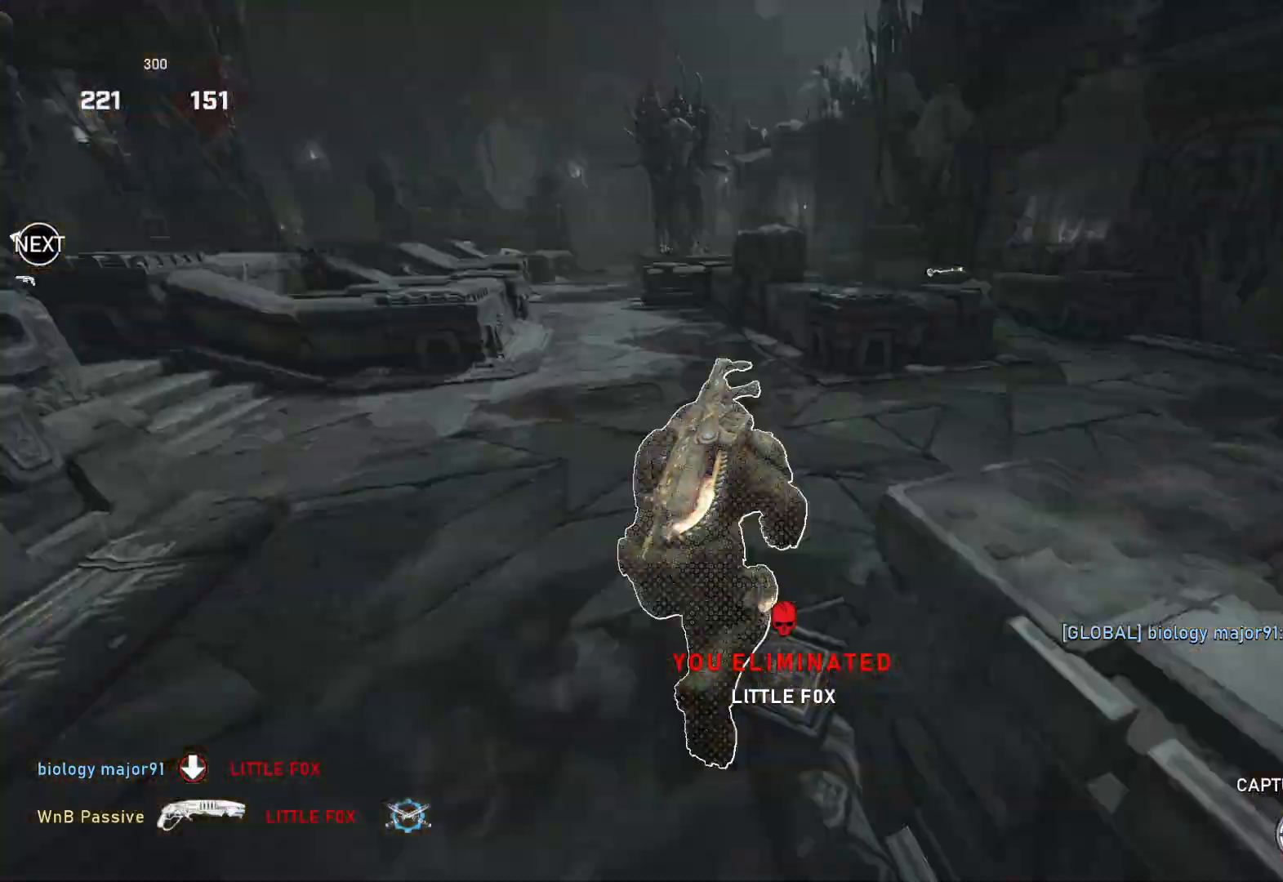
{"buttons": ["L1"], "left_stick": "center", "right_stick": "center", "events": [[317, "left_stick", "left"], [367, "left_stick", "center"], [450, "A", "up"]]}
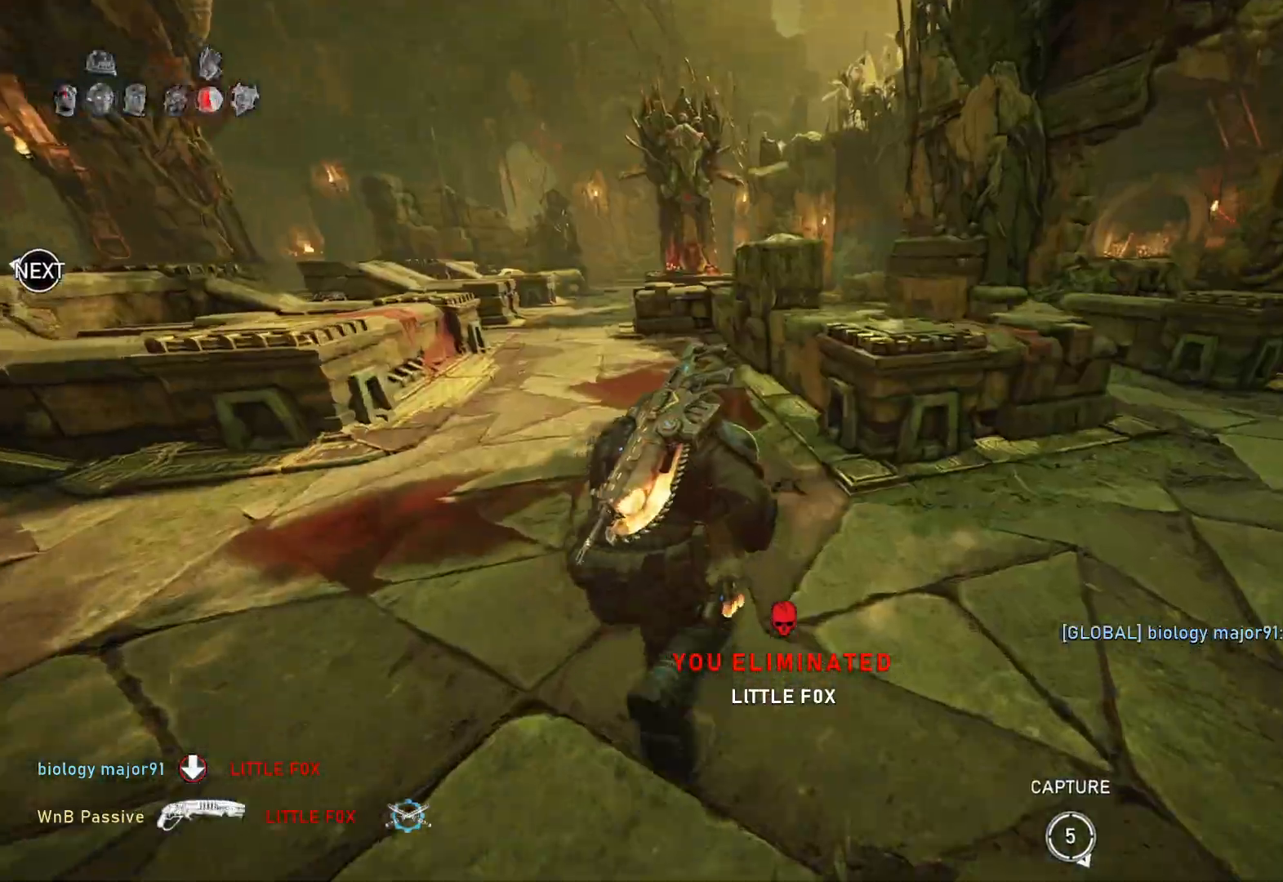
{"buttons": [], "left_stick": "up-right", "right_stick": "right", "events": [[50, "left_stick", "right"], [67, "L1", "up"], [117, "left_stick", "up-right"], [167, "L1", "down"], [217, "L1", "up"], [417, "right_stick", "left"], [500, "right_stick", "right"]]}
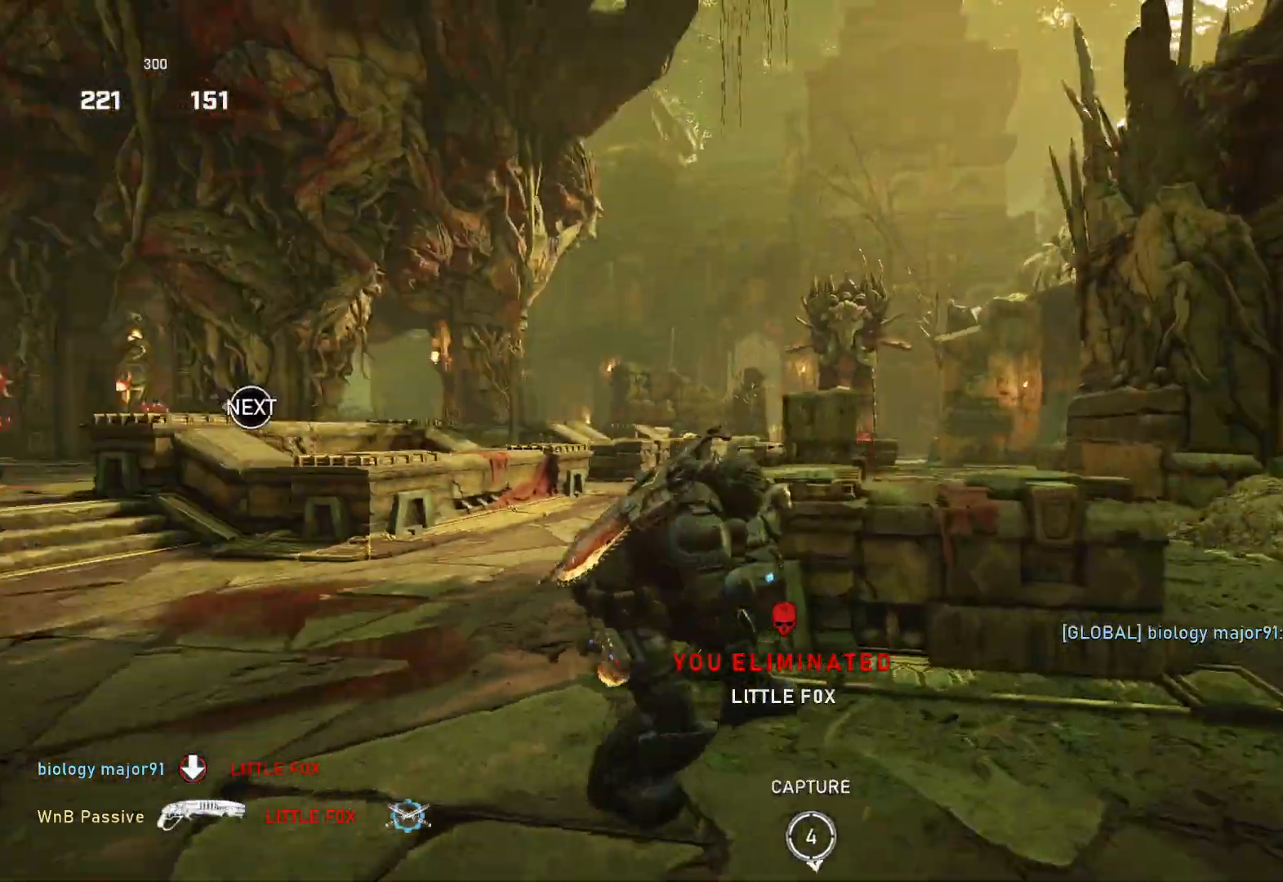
{"buttons": ["A", "L1"], "left_stick": "up-right", "right_stick": "center", "events": [[33, "right_stick", "center"], [150, "DPAD_RIGHT", "down"], [183, "DPAD_RIGHT", "up"], [350, "right_stick", "down"], [433, "L1", "down"], [450, "right_stick", "center"], [483, "A", "down"]]}
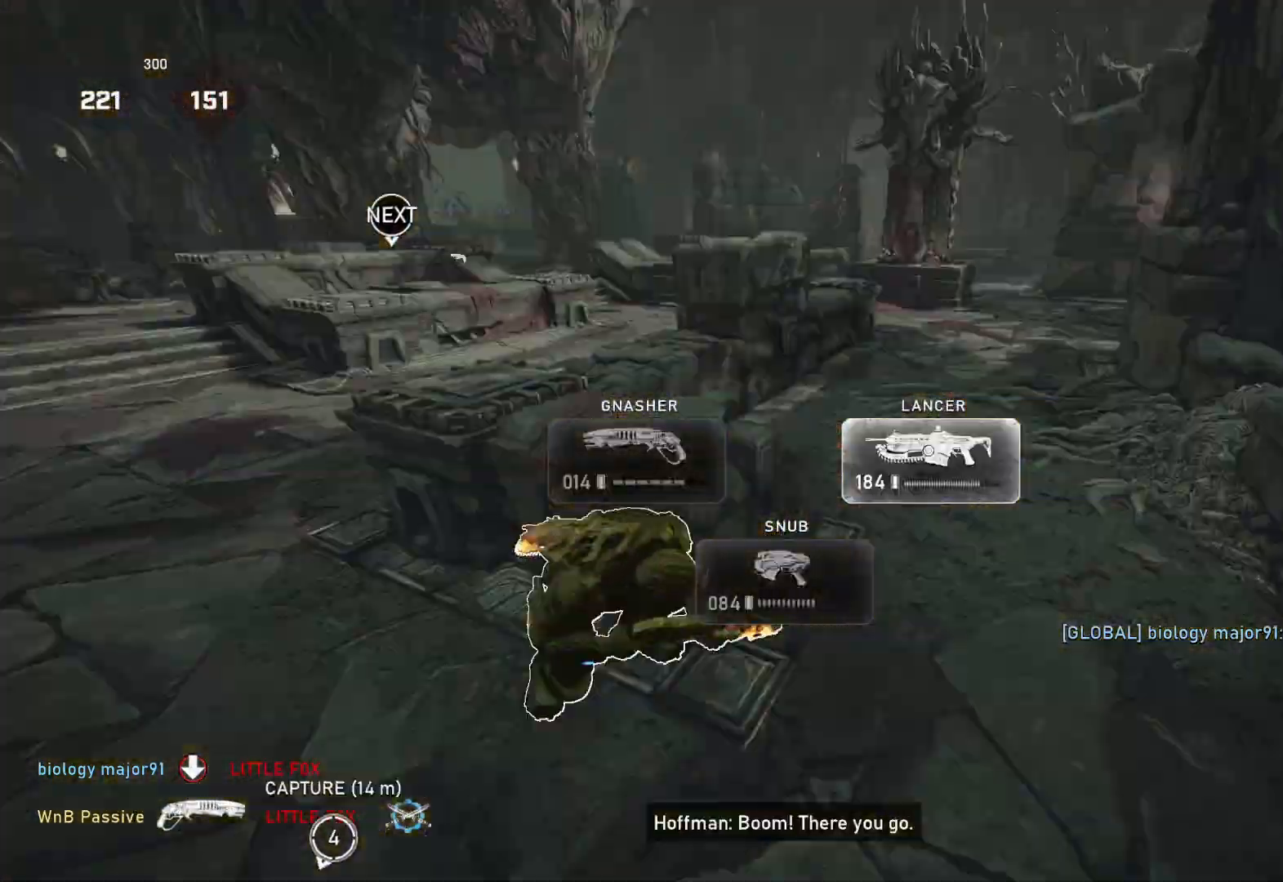
{"buttons": ["L1"], "left_stick": "up-right", "right_stick": "center", "events": [[83, "A", "up"]]}
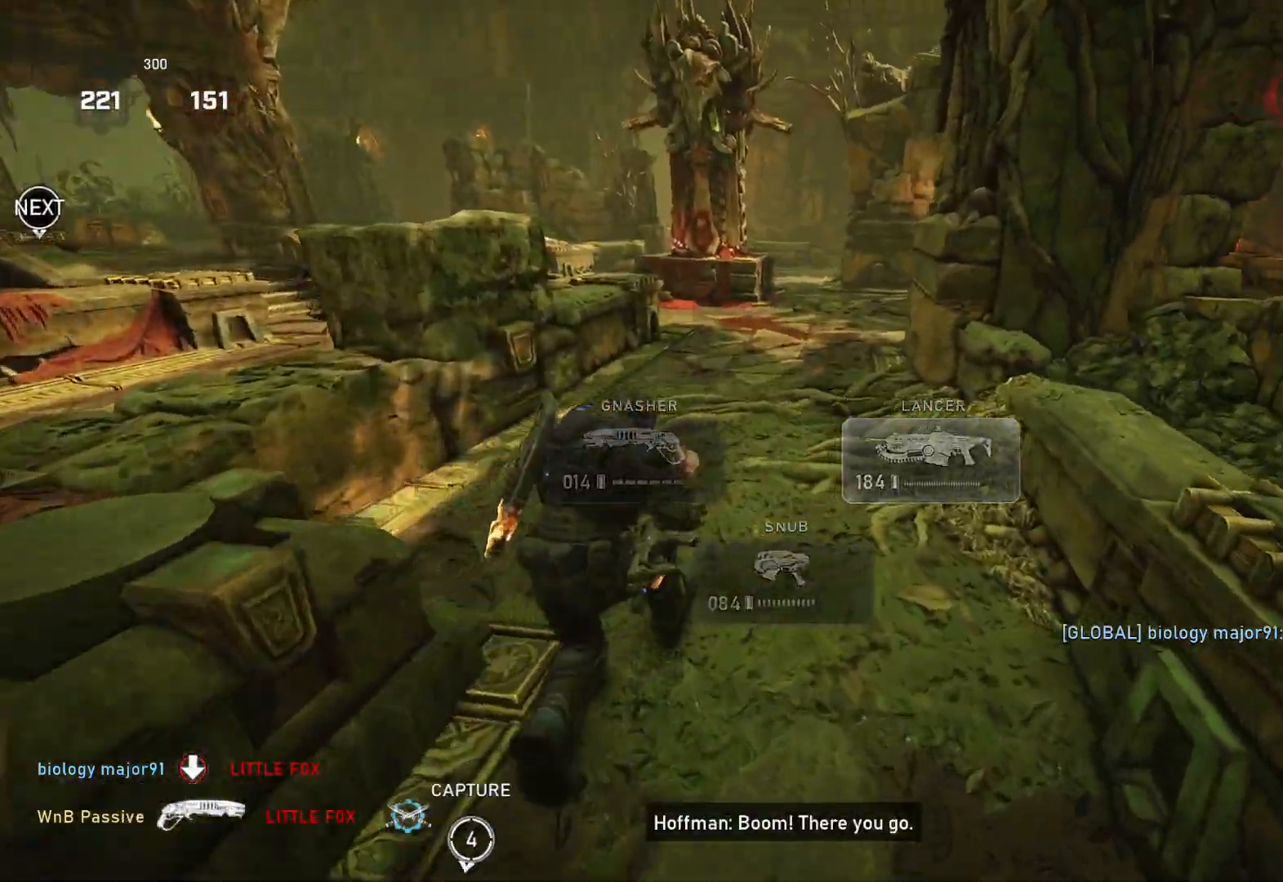
{"buttons": [], "left_stick": "left", "right_stick": "center", "events": [[167, "right_stick", "left"], [283, "right_stick", "center"], [333, "L1", "up"], [367, "left_stick", "down-left"], [383, "DPAD_LEFT", "down"], [433, "DPAD_LEFT", "up"], [500, "left_stick", "left"]]}
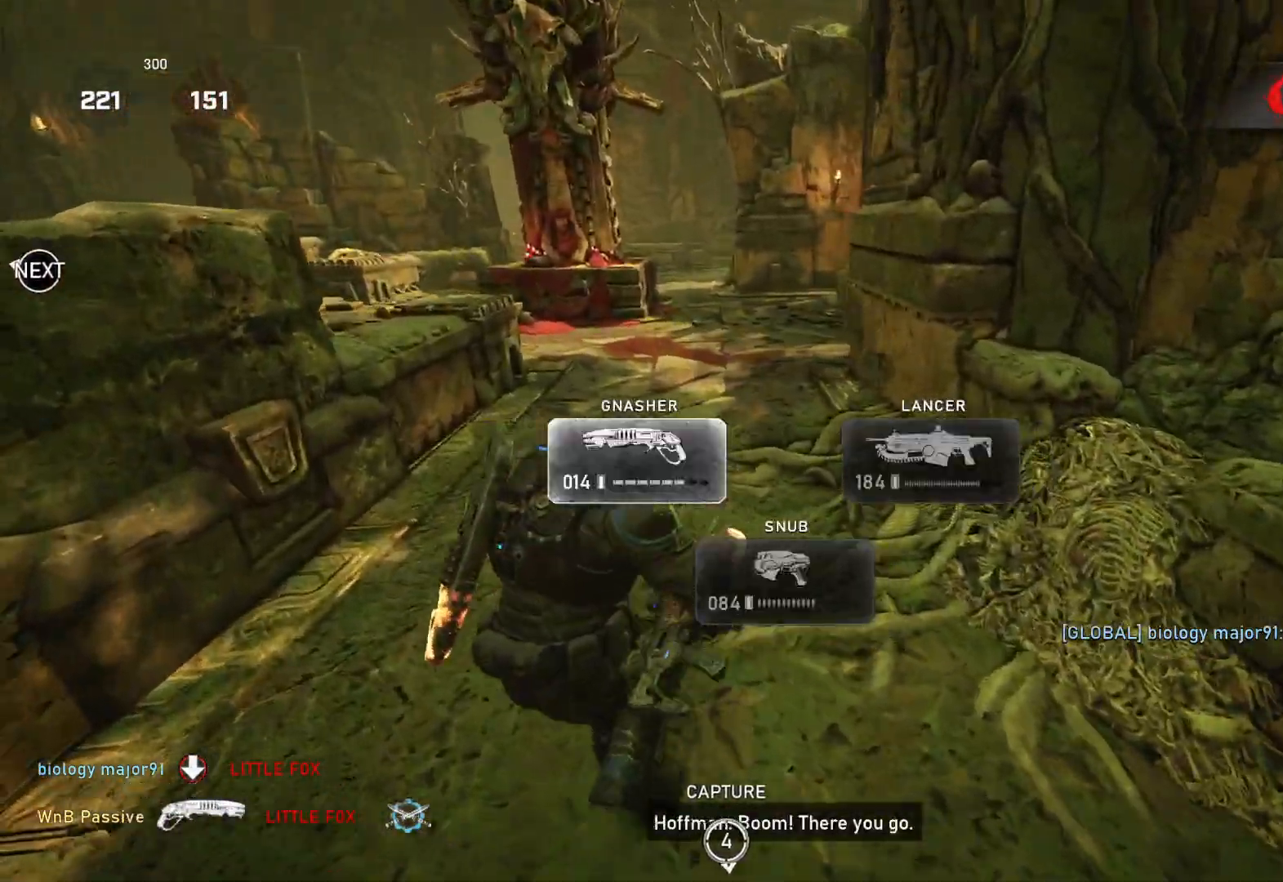
{"buttons": [], "left_stick": "left", "right_stick": "left", "events": [[33, "left_stick", "up-left"], [67, "L1", "down"], [133, "L1", "up"], [167, "left_stick", "up-right"], [200, "right_stick", "right"], [250, "L1", "down"], [267, "right_stick", "center"], [350, "L1", "up"], [500, "left_stick", "left"], [500, "right_stick", "left"]]}
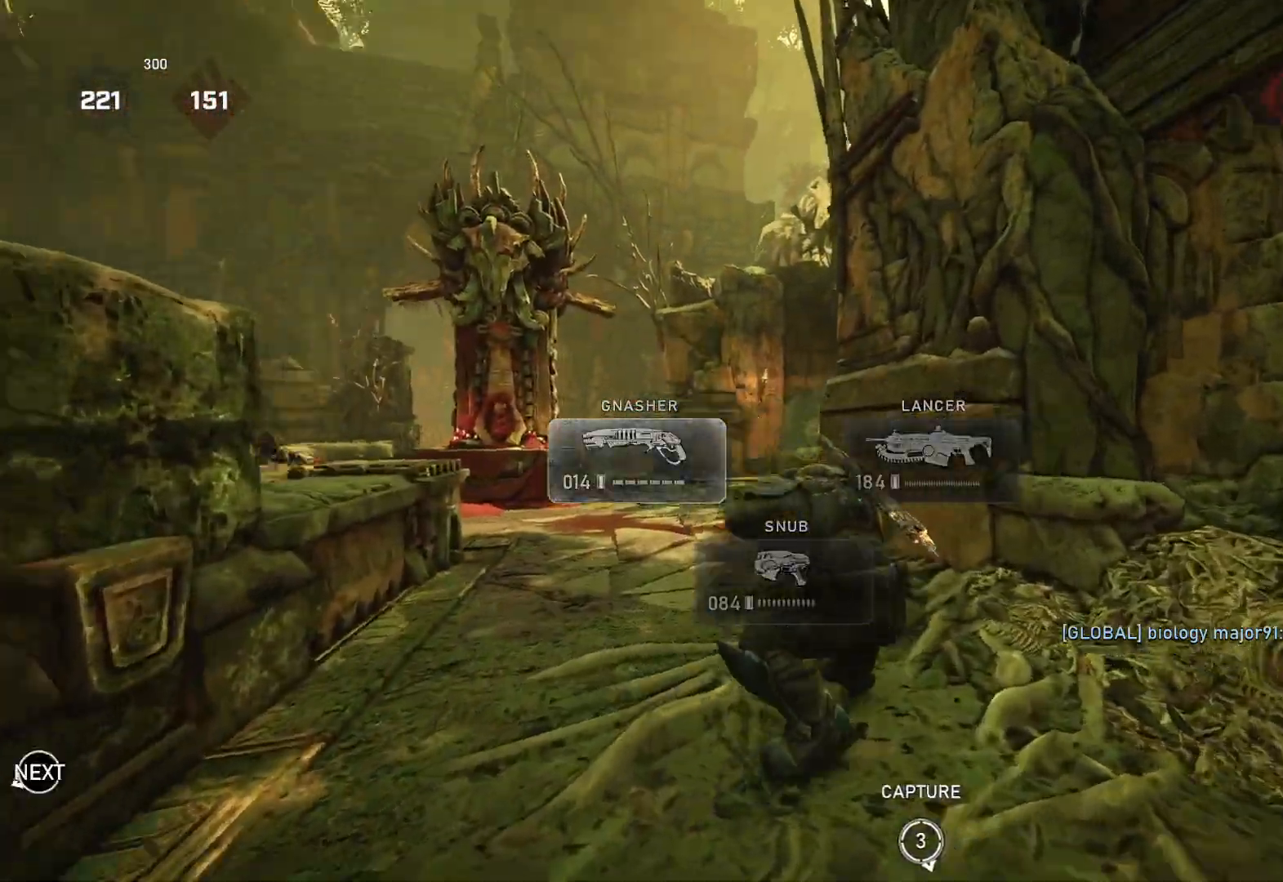
{"buttons": [], "left_stick": "up-right", "right_stick": "center", "events": [[117, "left_stick", "up-right"], [117, "right_stick", "center"], [150, "L1", "down"], [217, "L1", "up"], [333, "left_stick", "up-left"], [450, "left_stick", "up-right"]]}
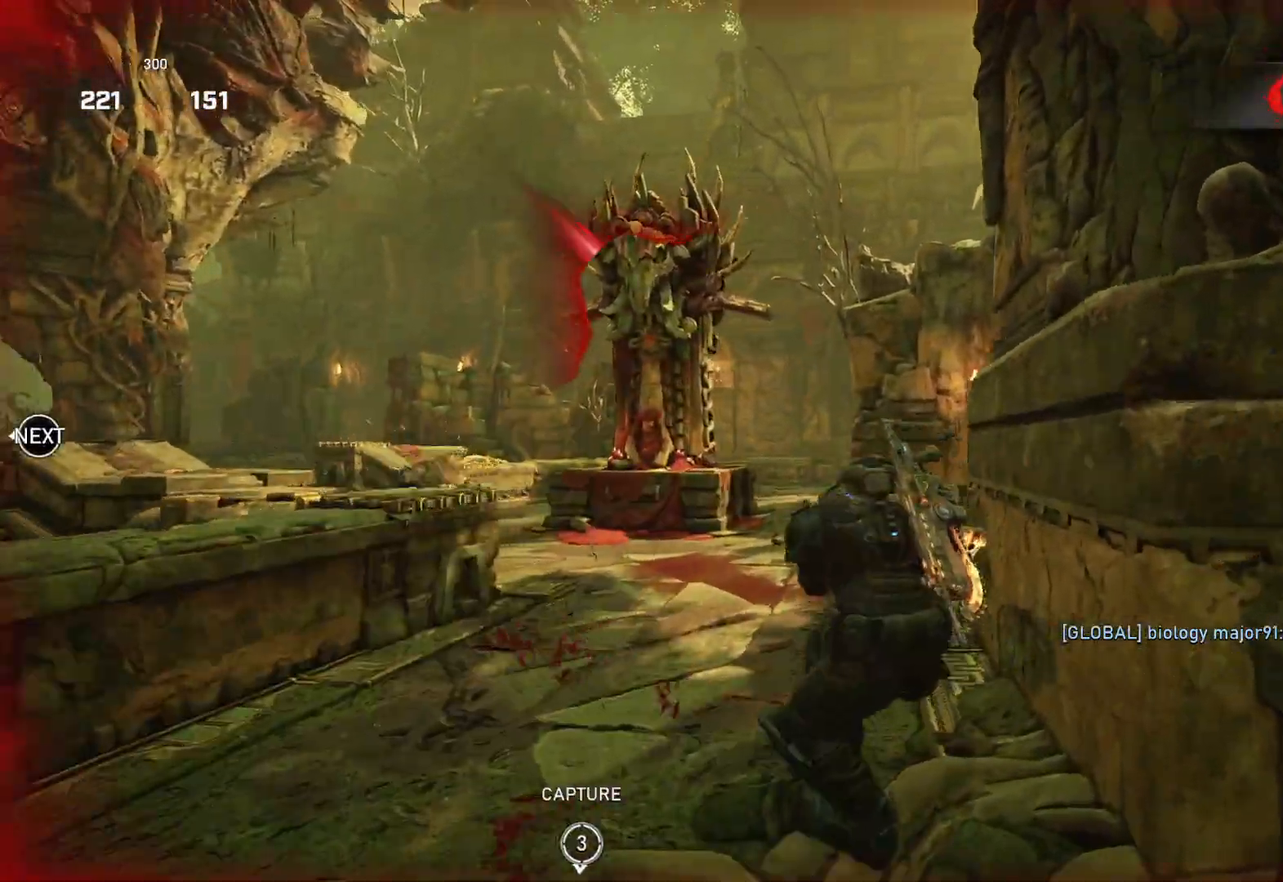
{"buttons": [], "left_stick": "down-left", "right_stick": "center", "events": [[200, "left_stick", "up-left"], [333, "left_stick", "right"], [483, "left_stick", "down-left"]]}
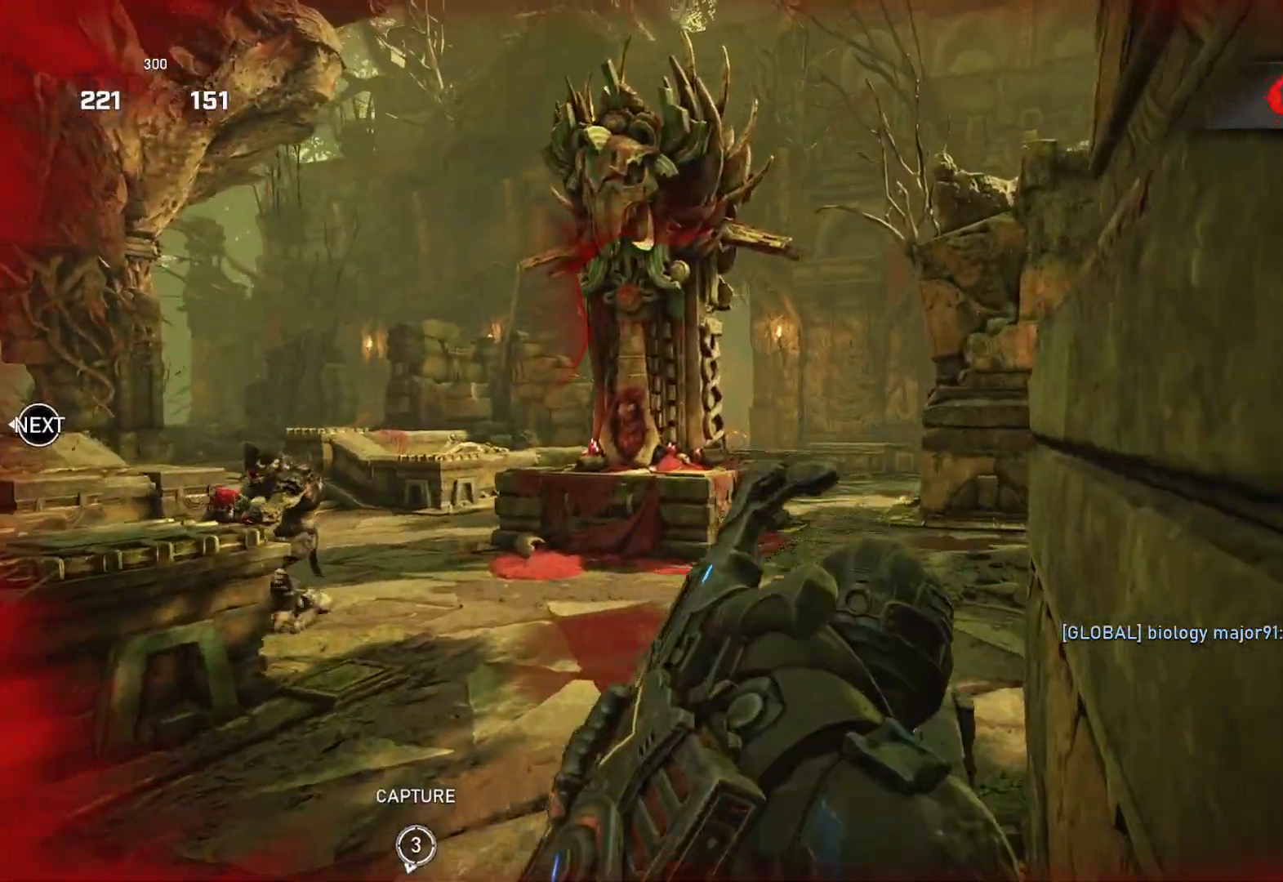
{"buttons": [], "left_stick": "down-left", "right_stick": "center", "events": [[300, "right_stick", "left"], [383, "R2", "down"], [400, "right_stick", "center"], [483, "R2", "up"]]}
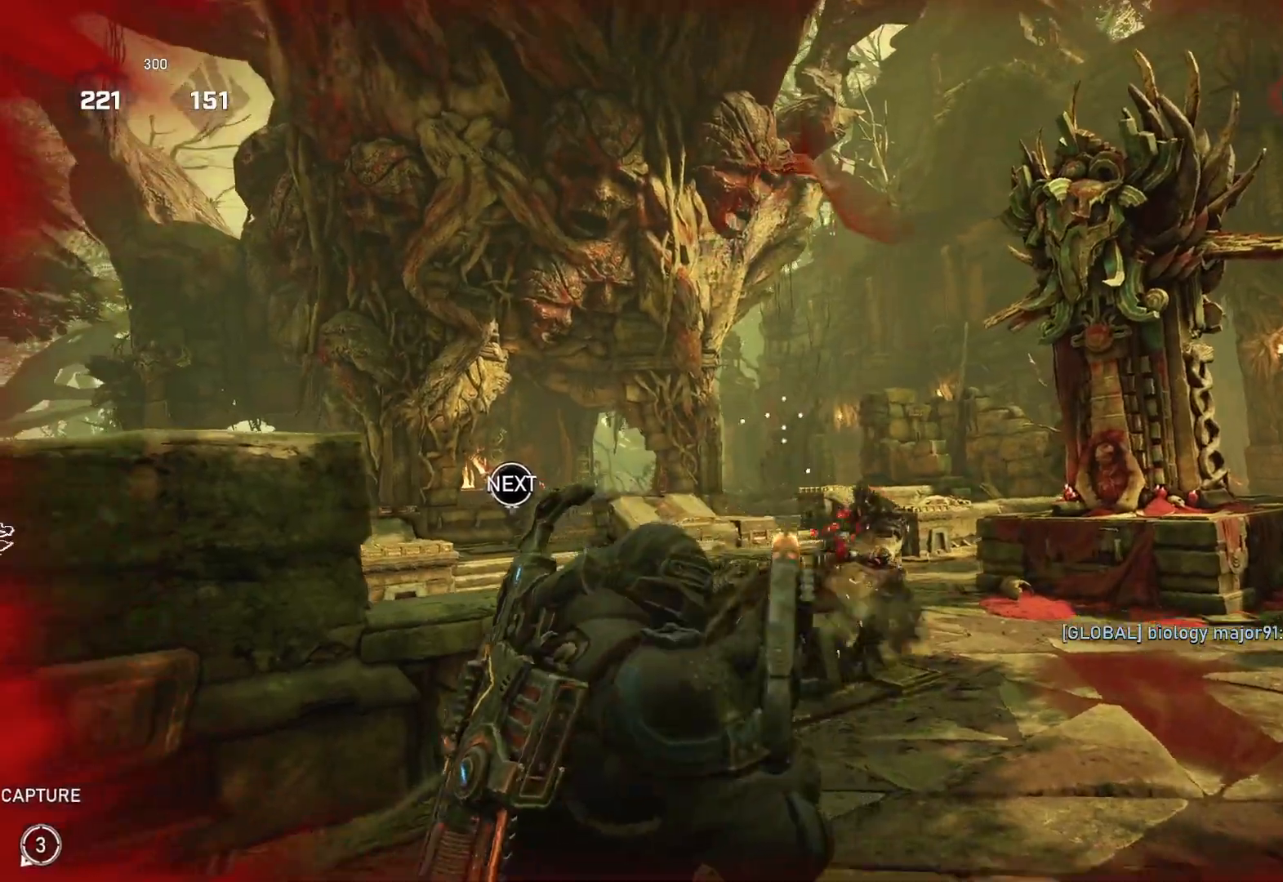
{"buttons": [], "left_stick": "down", "right_stick": "down-left", "events": [[133, "right_stick", "down"], [167, "left_stick", "left"], [200, "right_stick", "down-left"], [267, "left_stick", "up-left"], [300, "L1", "down"], [300, "right_stick", "up-left"], [383, "L1", "up"], [383, "right_stick", "center"], [483, "left_stick", "down"], [483, "right_stick", "down-left"]]}
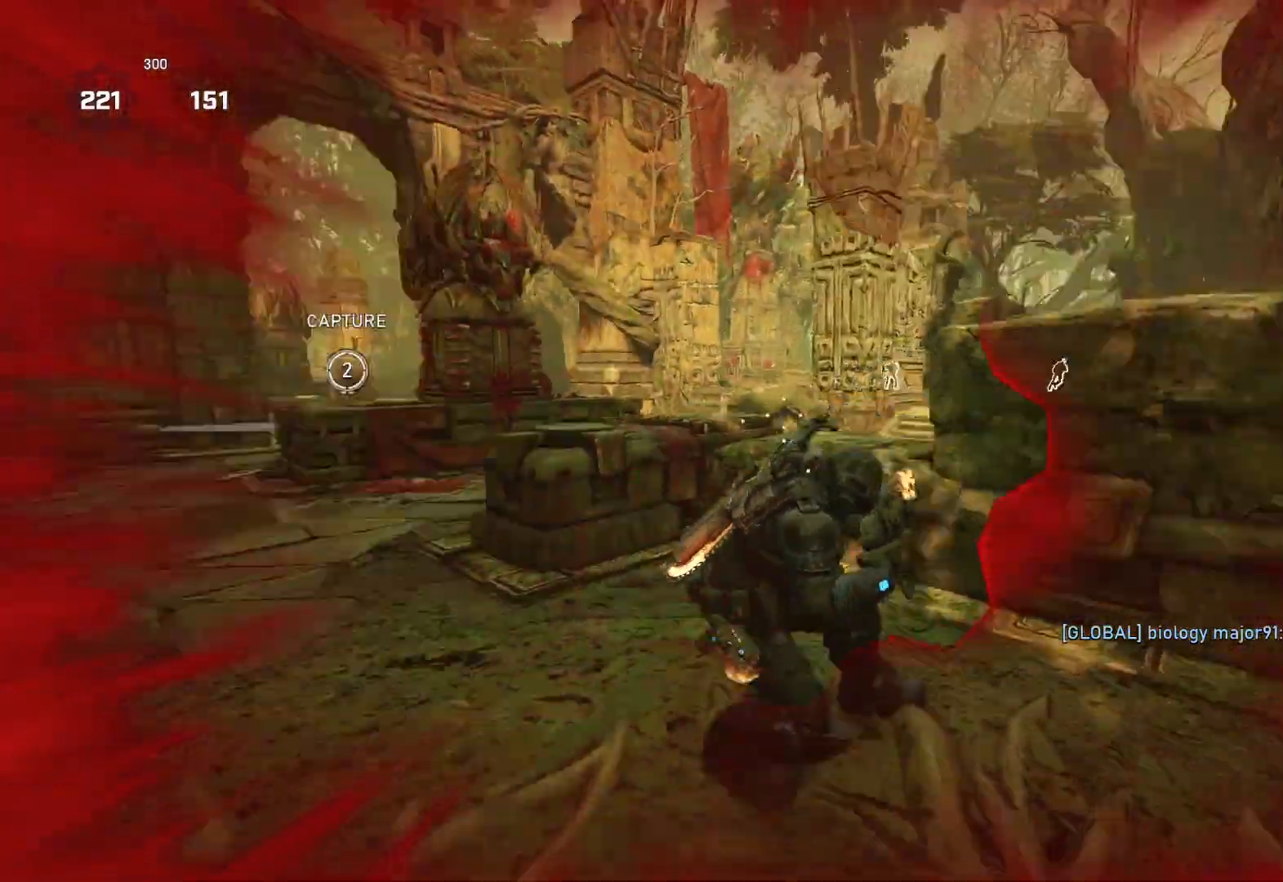
{"buttons": [], "left_stick": "center", "right_stick": "center", "events": [[100, "L1", "down"], [117, "left_stick", "center"], [150, "right_stick", "left"], [233, "L1", "up"], [367, "right_stick", "center"]]}
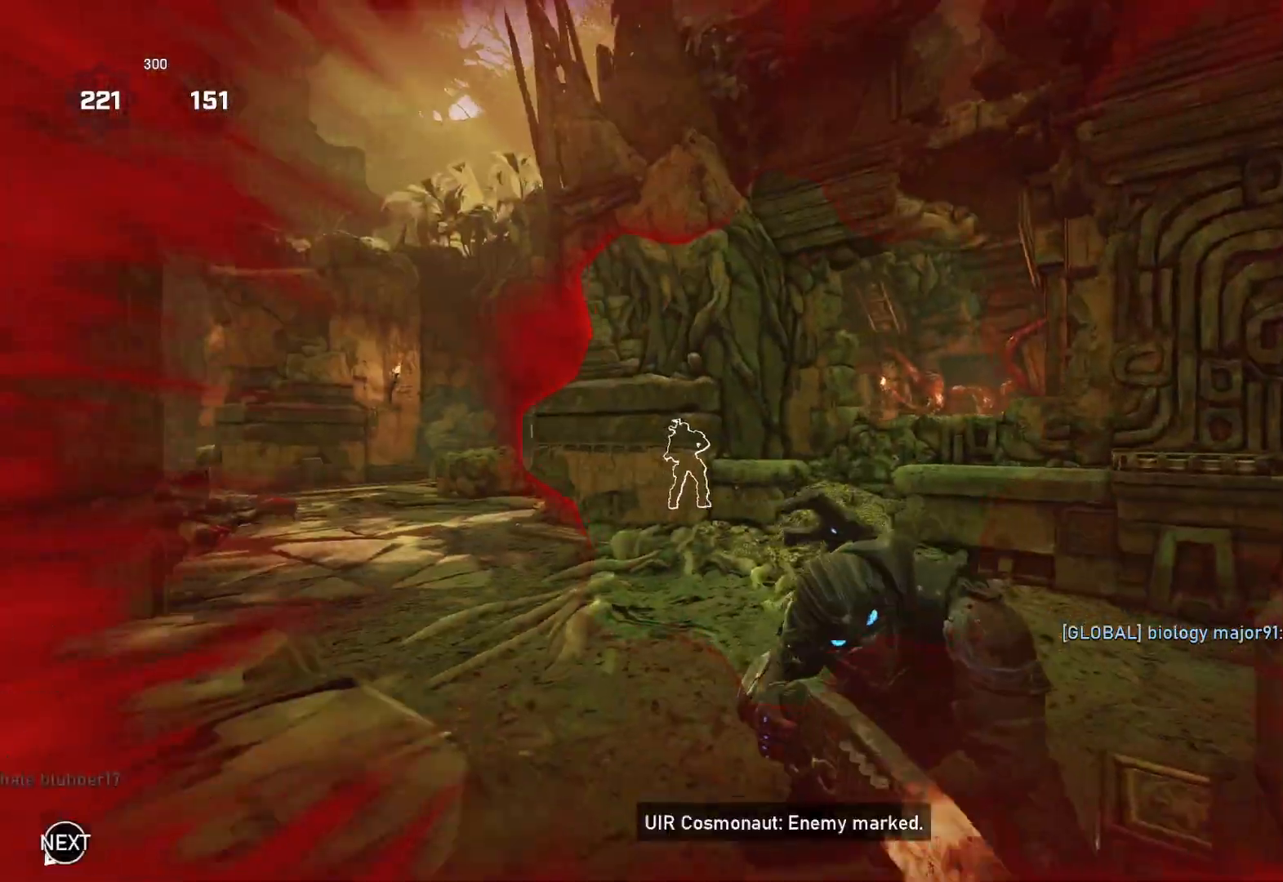
{"buttons": [], "left_stick": "up-right", "right_stick": "center", "events": [[17, "left_stick", "left"], [17, "right_stick", "down"], [100, "left_stick", "up-left"], [117, "right_stick", "center"], [433, "left_stick", "up-right"]]}
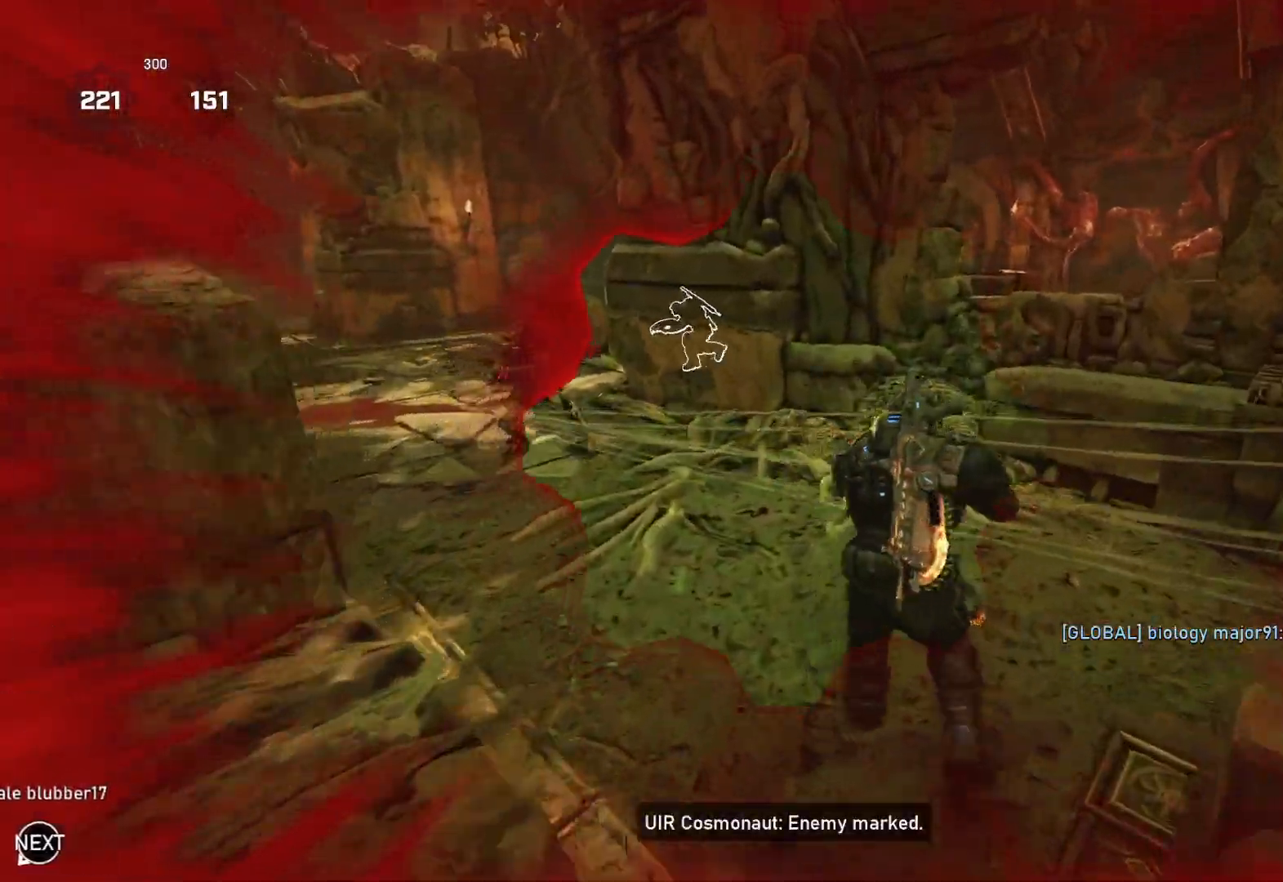
{"buttons": [], "left_stick": "up-left", "right_stick": "left", "events": [[100, "right_stick", "up-left"], [133, "left_stick", "up-left"], [200, "R2", "down"], [267, "L1", "down"], [267, "left_stick", "up-right"], [267, "right_stick", "down-right"], [317, "R2", "up"], [367, "L1", "up"], [400, "right_stick", "left"], [483, "left_stick", "up-left"]]}
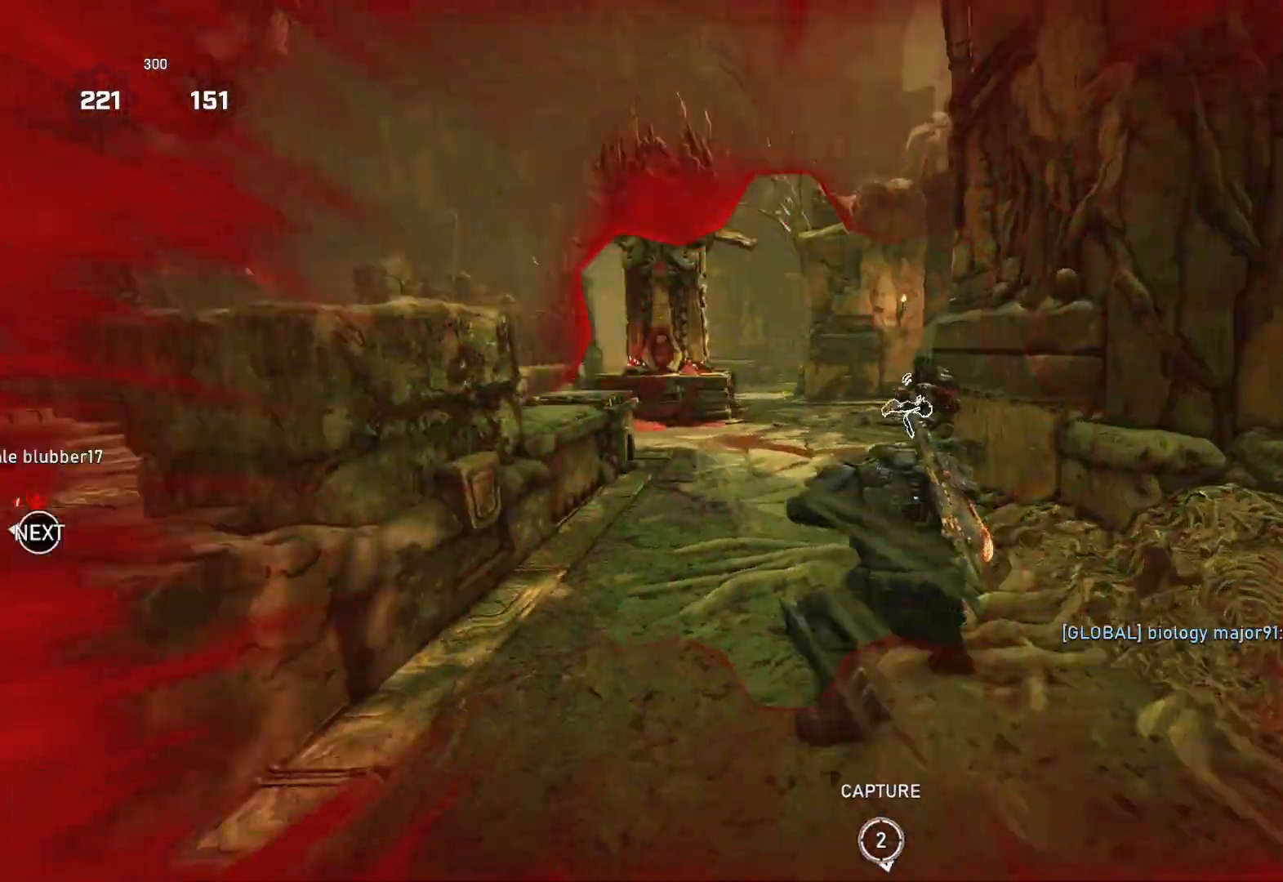
{"buttons": [], "left_stick": "center", "right_stick": "center", "events": [[50, "right_stick", "up"], [83, "L1", "down"], [117, "right_stick", "right"], [150, "L1", "up"], [183, "left_stick", "right"], [233, "right_stick", "center"], [433, "left_stick", "center"]]}
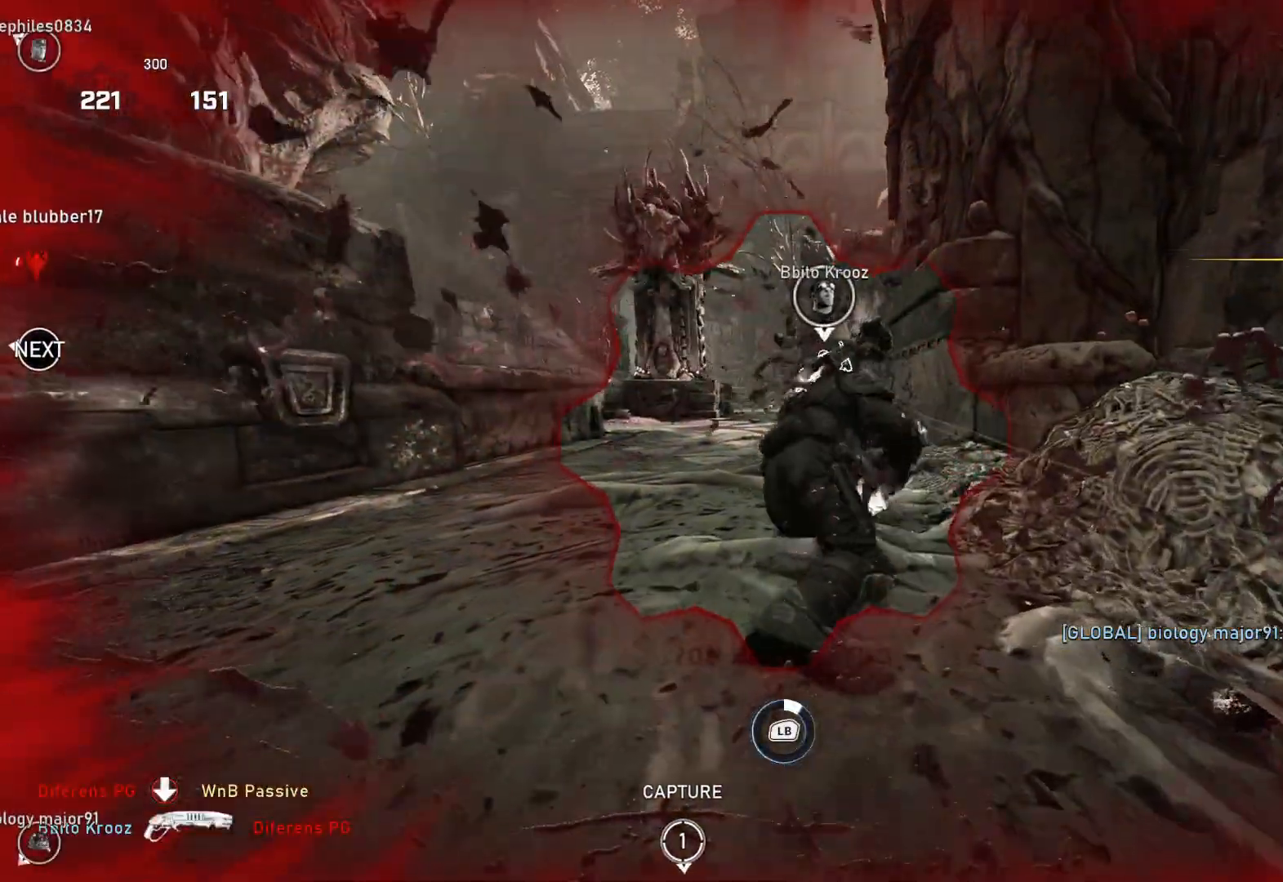
{"buttons": ["L1"], "left_stick": "up", "right_stick": "center", "events": [[33, "L1", "down"], [67, "right_stick", "down"], [117, "left_stick", "down"], [117, "right_stick", "center"], [183, "A", "down"], [217, "left_stick", "left"], [300, "A", "up"], [300, "left_stick", "up"]]}
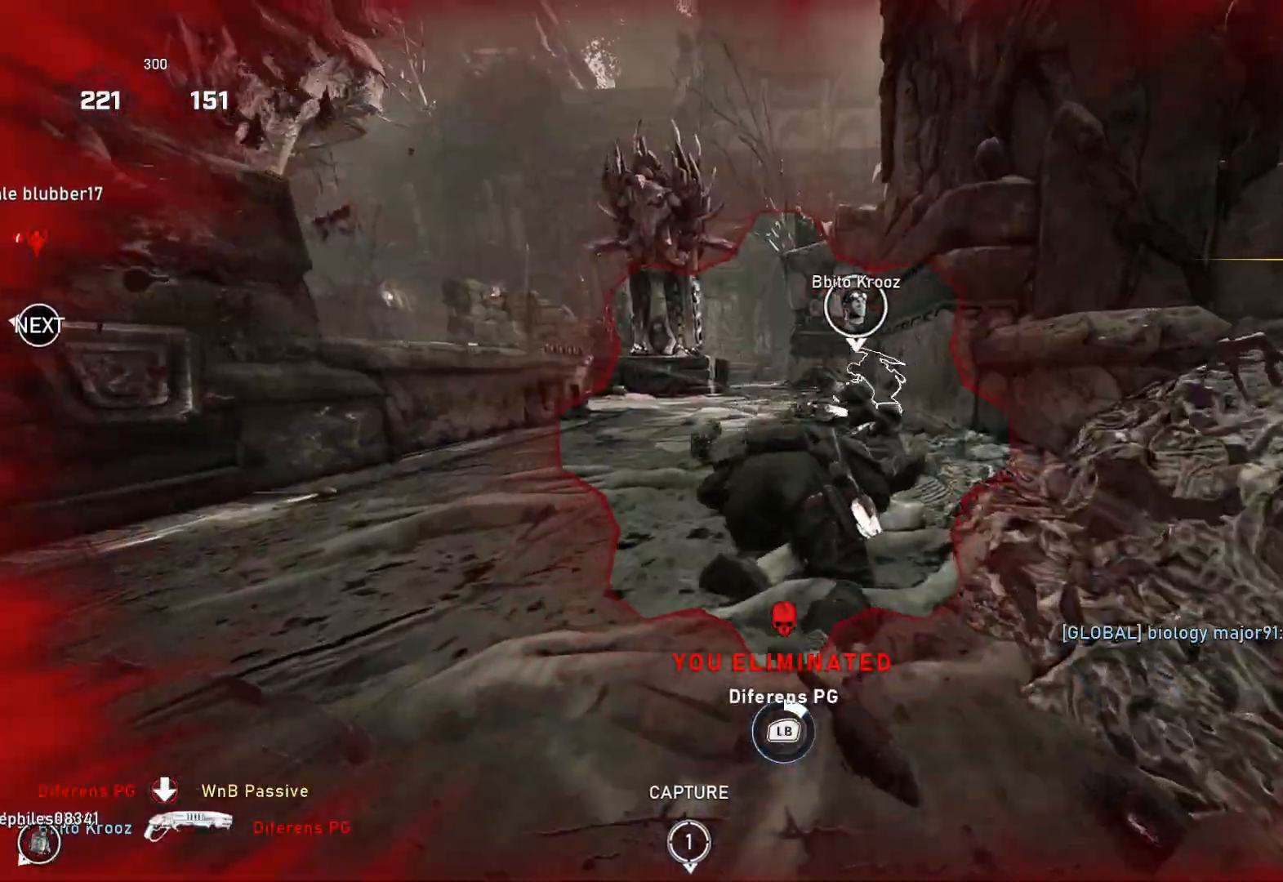
{"buttons": ["A", "L1"], "left_stick": "up", "right_stick": "center", "events": [[33, "right_stick", "down-left"], [100, "right_stick", "center"], [183, "A", "down"]]}
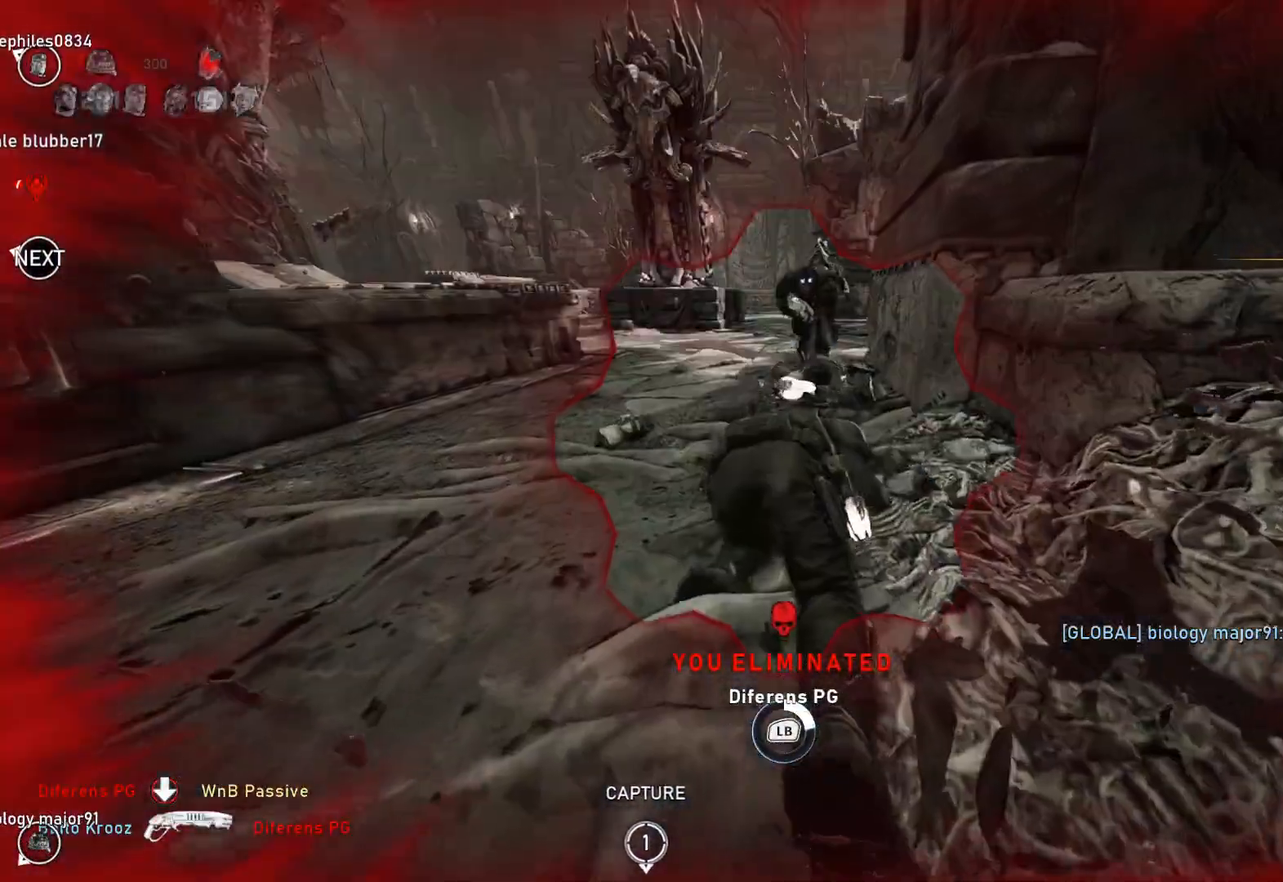
{"buttons": ["A", "L1"], "left_stick": "up", "right_stick": "center", "events": []}
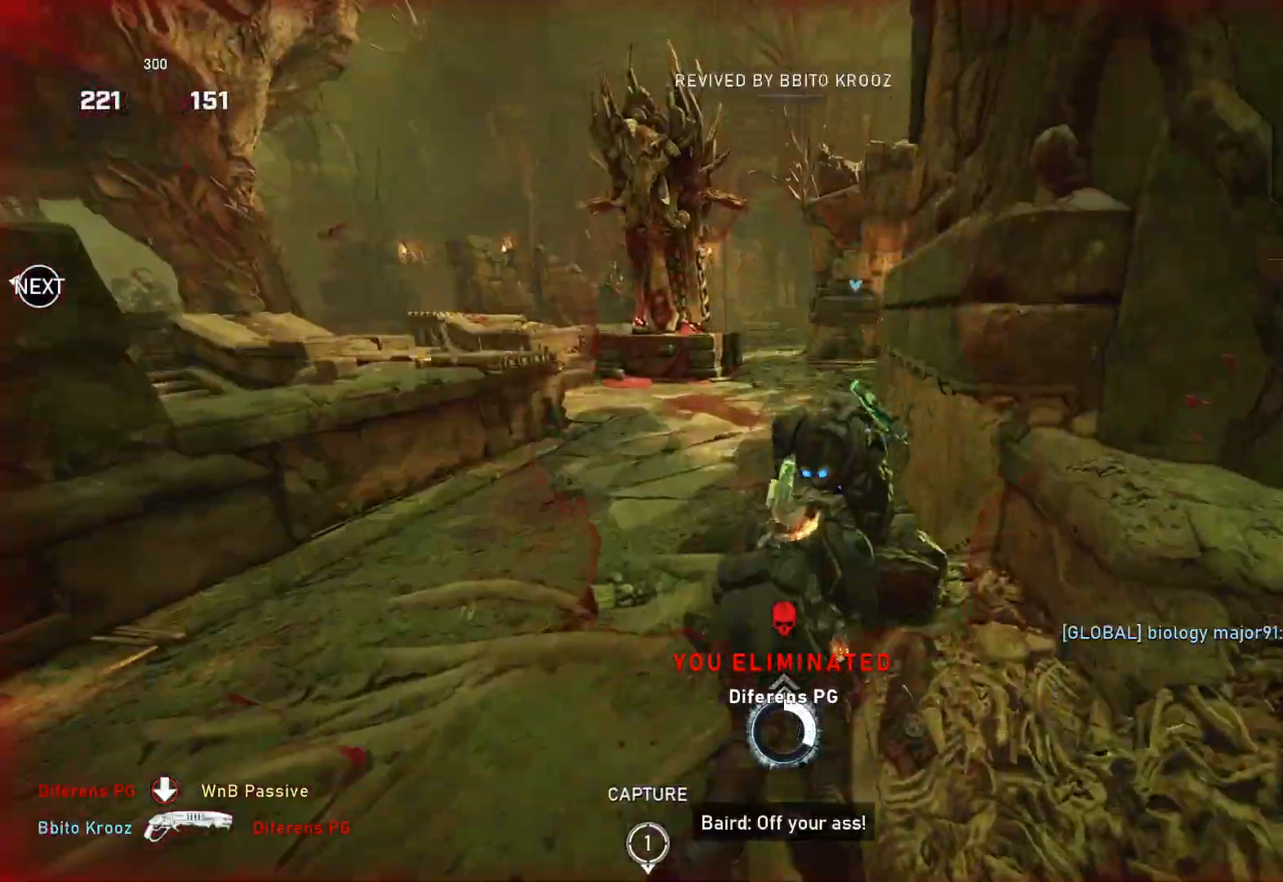
{"buttons": ["A"], "left_stick": "up", "right_stick": "center", "events": [[167, "A", "up"], [200, "L1", "up"], [200, "left_stick", "center"], [200, "right_stick", "left"], [300, "right_stick", "center"], [367, "A", "down"], [433, "left_stick", "up"]]}
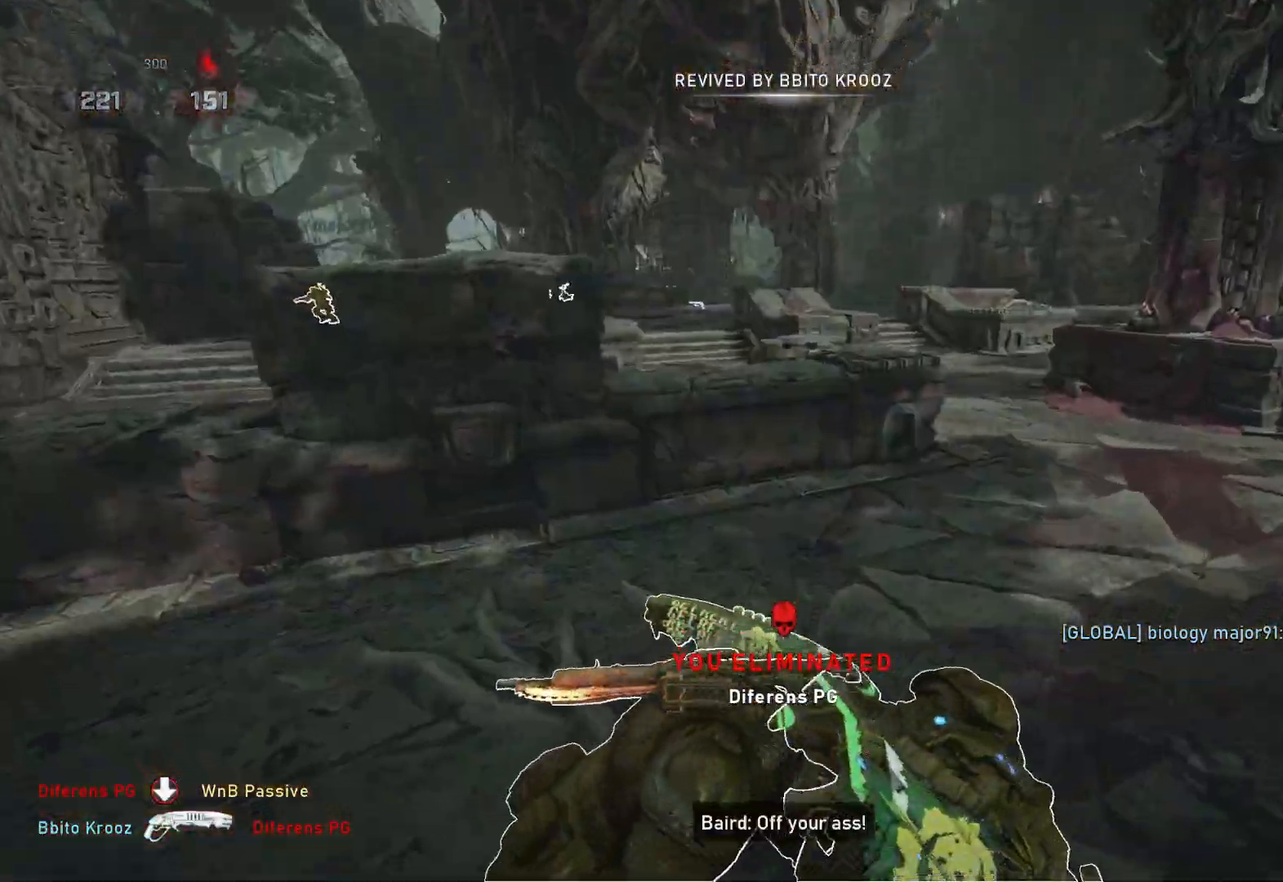
{"buttons": ["DPAD_RIGHT"], "left_stick": "up", "right_stick": "center", "events": [[33, "A", "up"], [467, "DPAD_RIGHT", "down"]]}
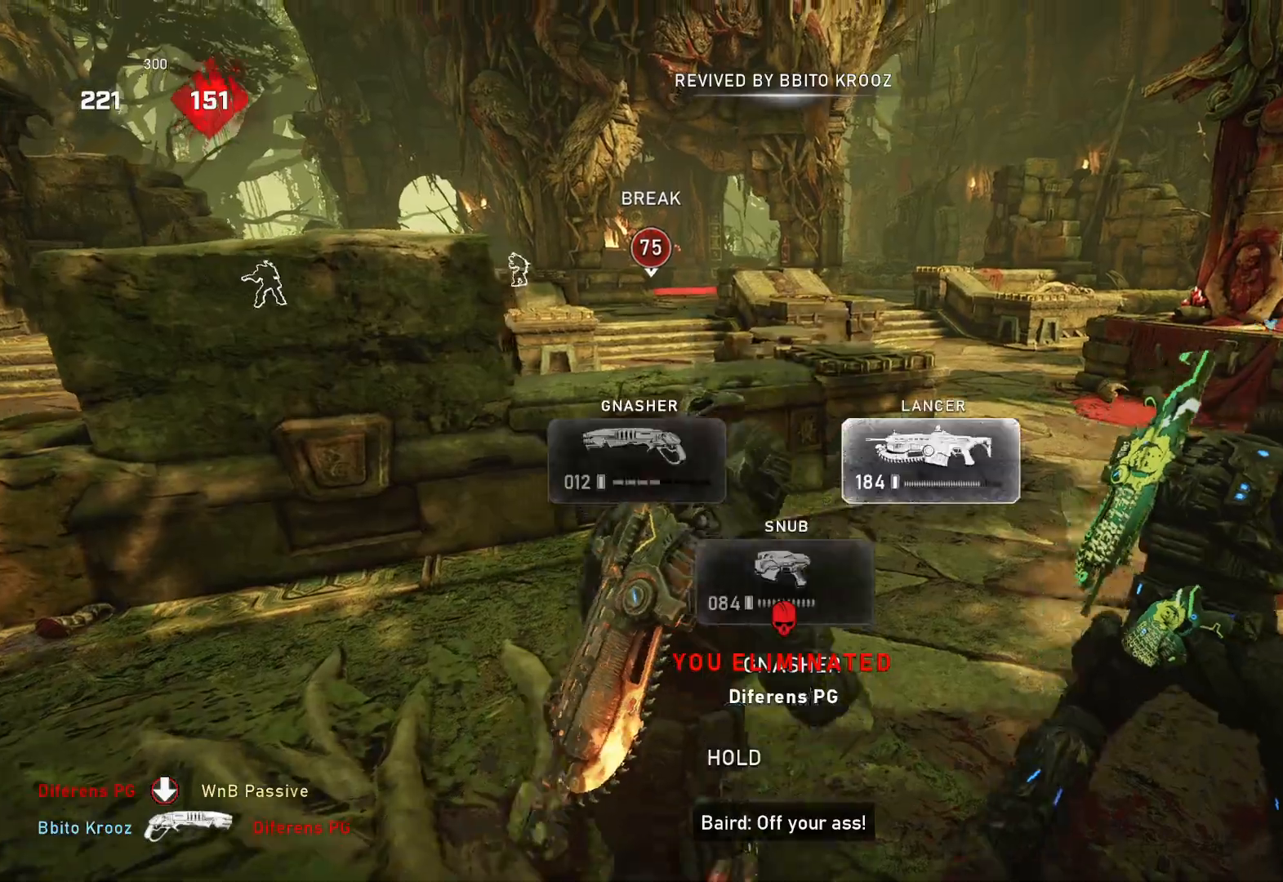
{"buttons": [], "left_stick": "up-right", "right_stick": "left", "events": [[17, "DPAD_RIGHT", "up"], [183, "L1", "down"], [200, "left_stick", "up-right"], [250, "L1", "up"], [417, "right_stick", "left"]]}
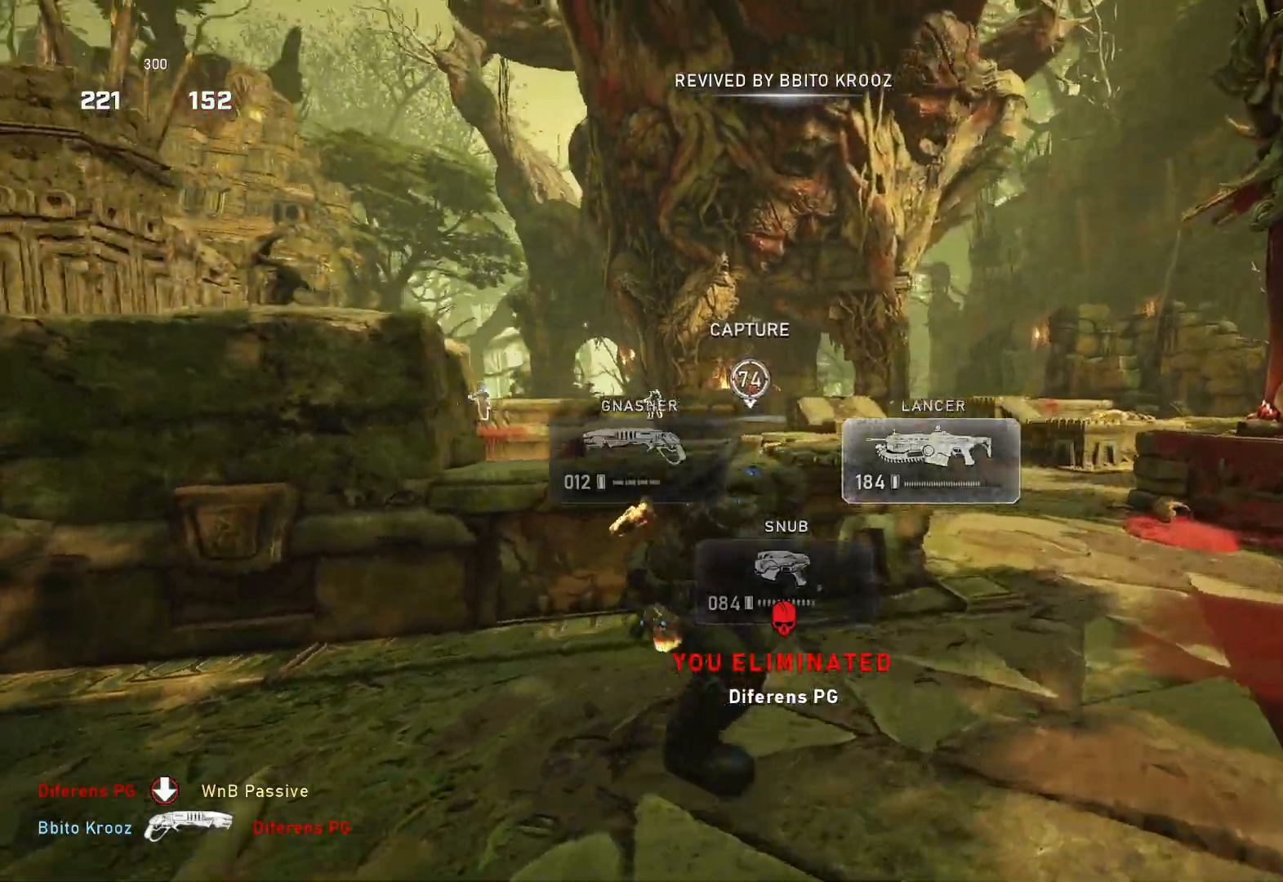
{"buttons": ["L2"], "left_stick": "center", "right_stick": "center", "events": [[50, "right_stick", "center"], [233, "left_stick", "center"], [317, "L2", "down"], [367, "right_stick", "left"], [433, "L3", "down"], [483, "L3", "up"], [483, "right_stick", "center"]]}
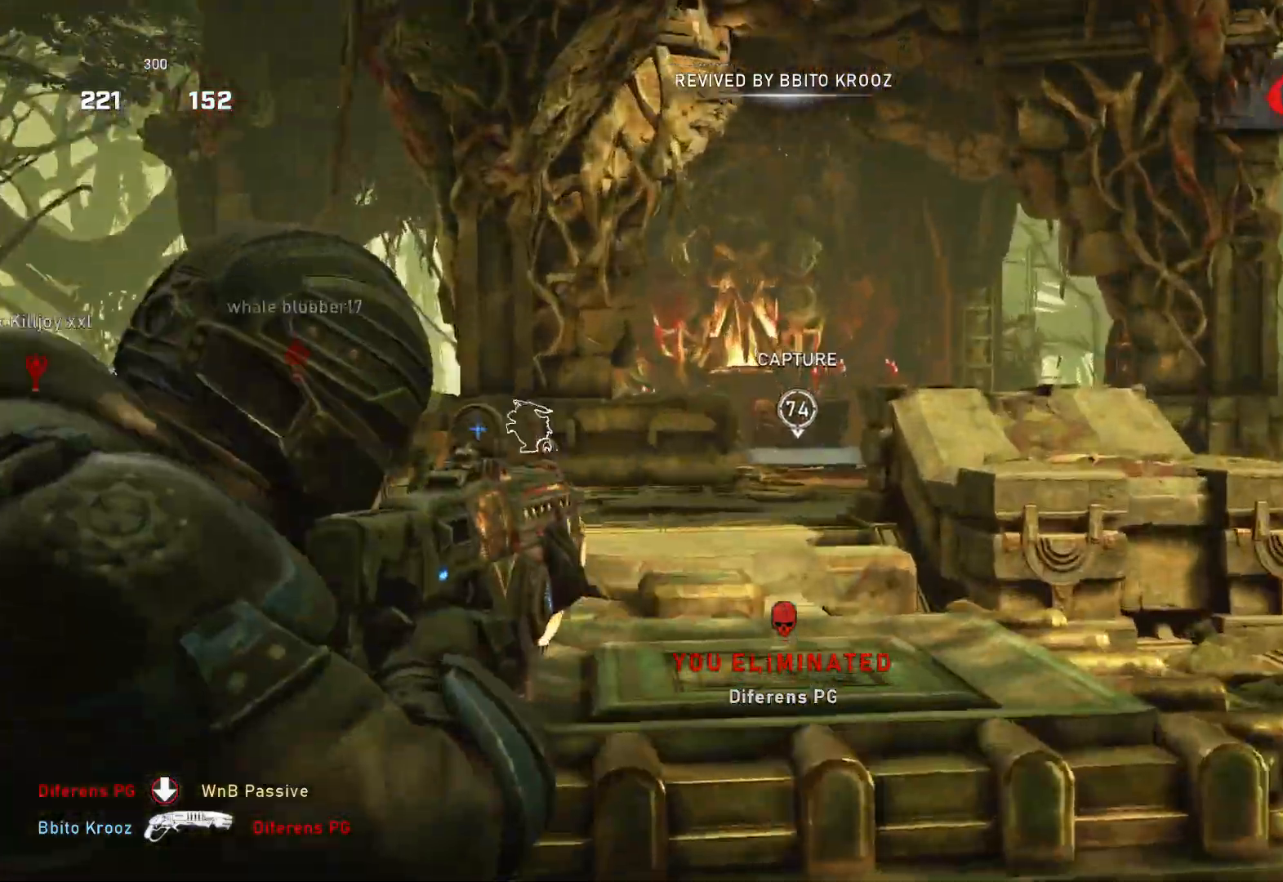
{"buttons": ["L1", "DPAD_LEFT"], "left_stick": "up", "right_stick": "center", "events": [[67, "L3", "down"], [133, "L3", "up"], [183, "L2", "up"], [200, "left_stick", "up-right"], [317, "right_stick", "down"], [350, "L1", "down"], [400, "left_stick", "up"], [400, "right_stick", "center"], [500, "DPAD_LEFT", "down"]]}
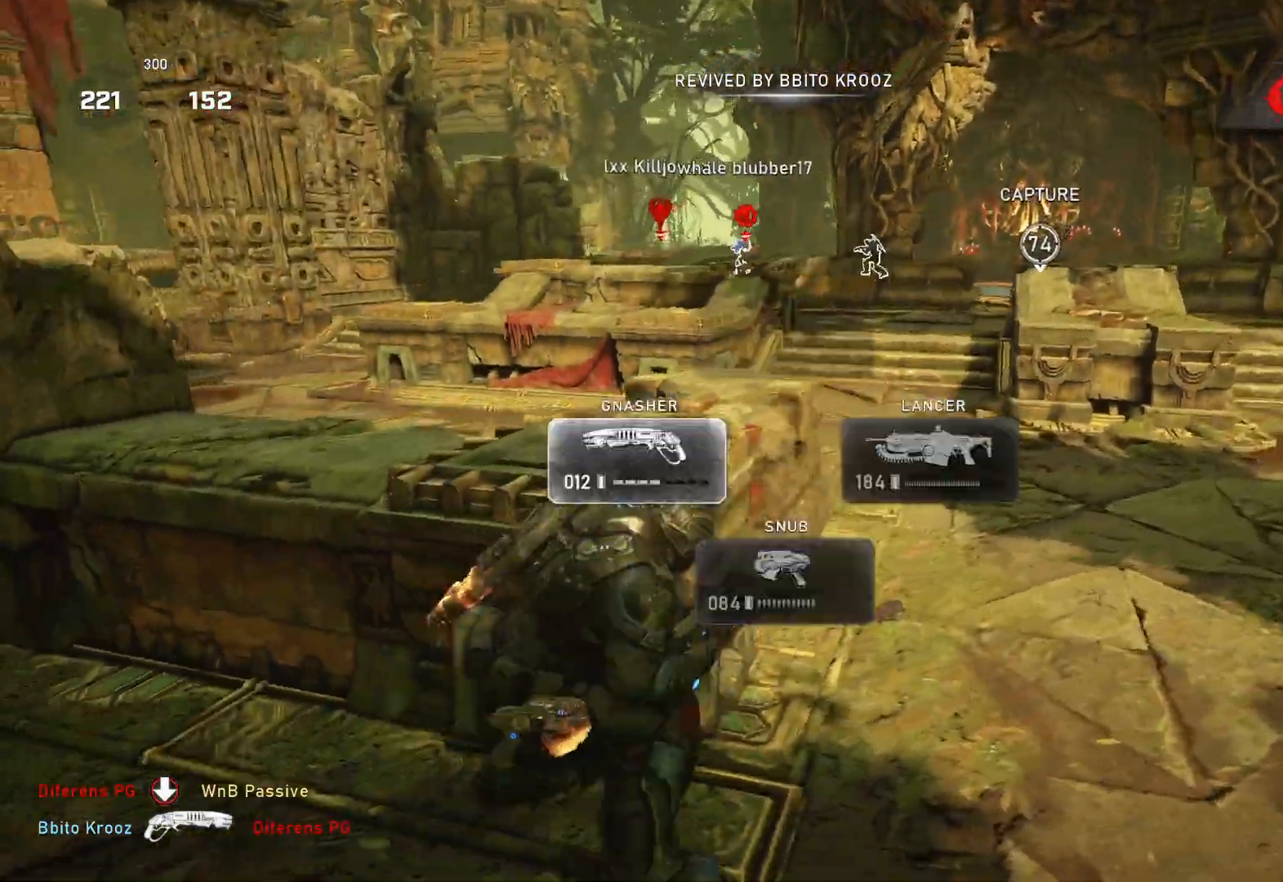
{"buttons": ["A", "L1"], "left_stick": "center", "right_stick": "center", "events": [[67, "DPAD_LEFT", "up"], [350, "A", "down"], [383, "left_stick", "center"]]}
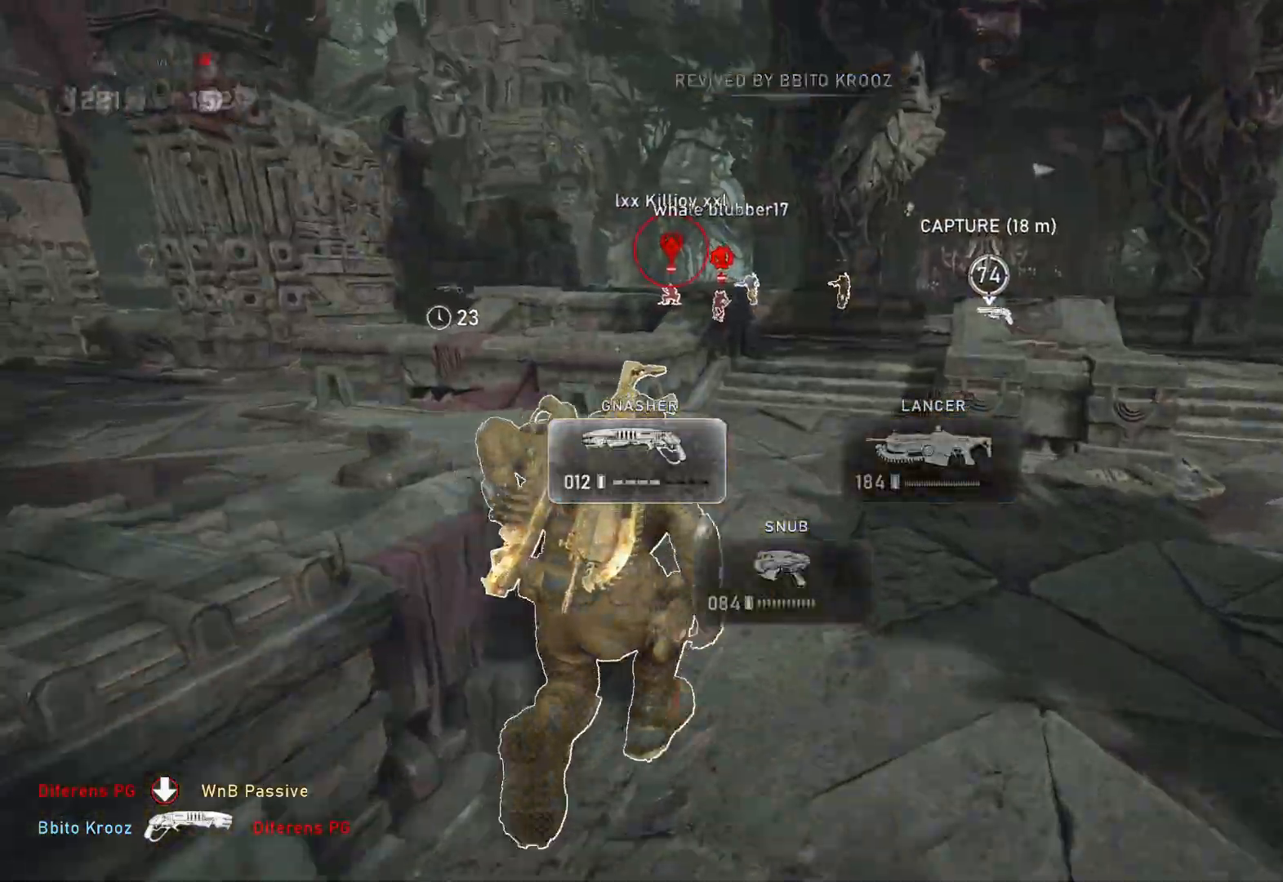
{"buttons": ["L1"], "left_stick": "right", "right_stick": "down", "events": [[350, "A", "up"], [350, "R1", "down"], [450, "R1", "up"], [500, "left_stick", "right"], [500, "right_stick", "down"]]}
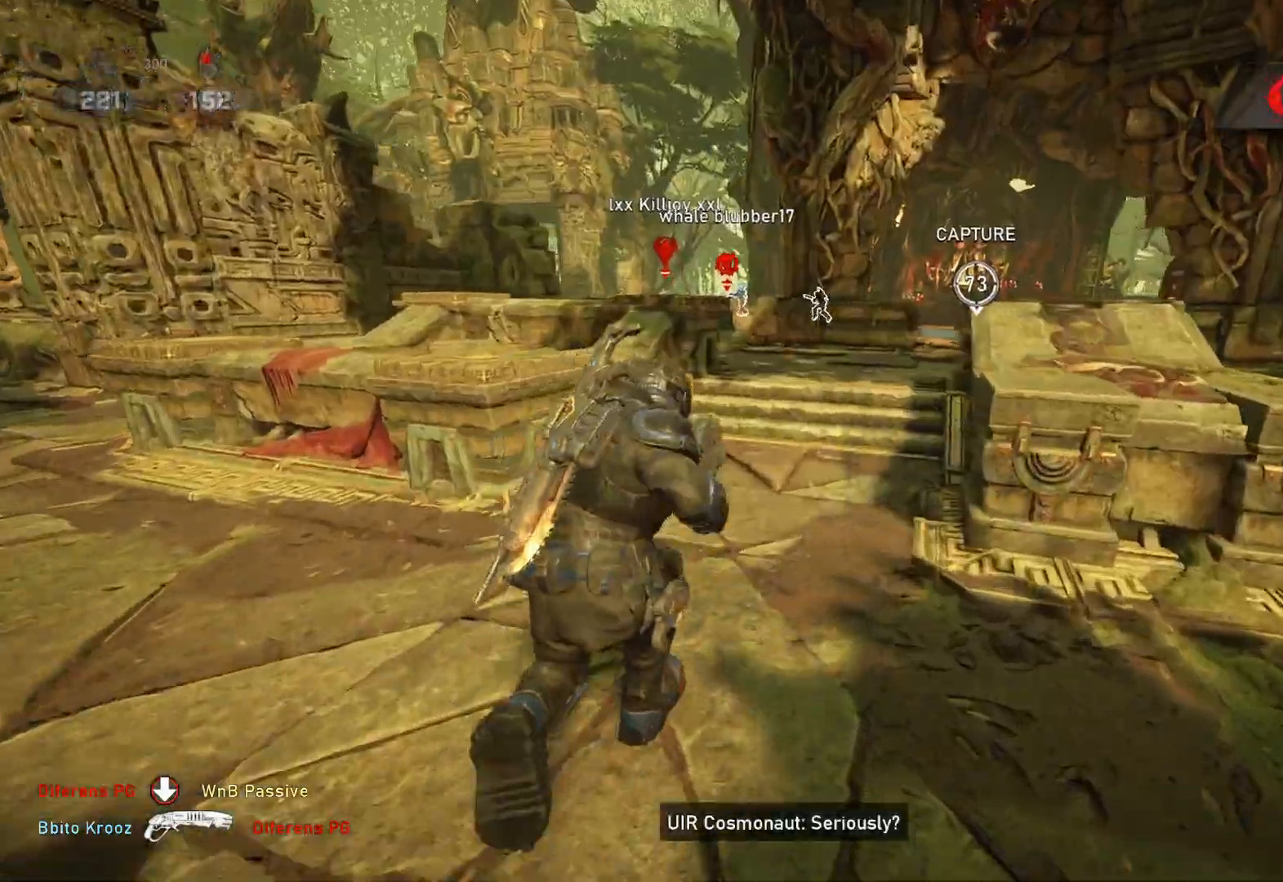
{"buttons": ["A", "L1"], "left_stick": "center", "right_stick": "center", "events": [[100, "right_stick", "center"], [150, "A", "down"], [150, "left_stick", "center"], [283, "left_stick", "right"], [417, "left_stick", "center"]]}
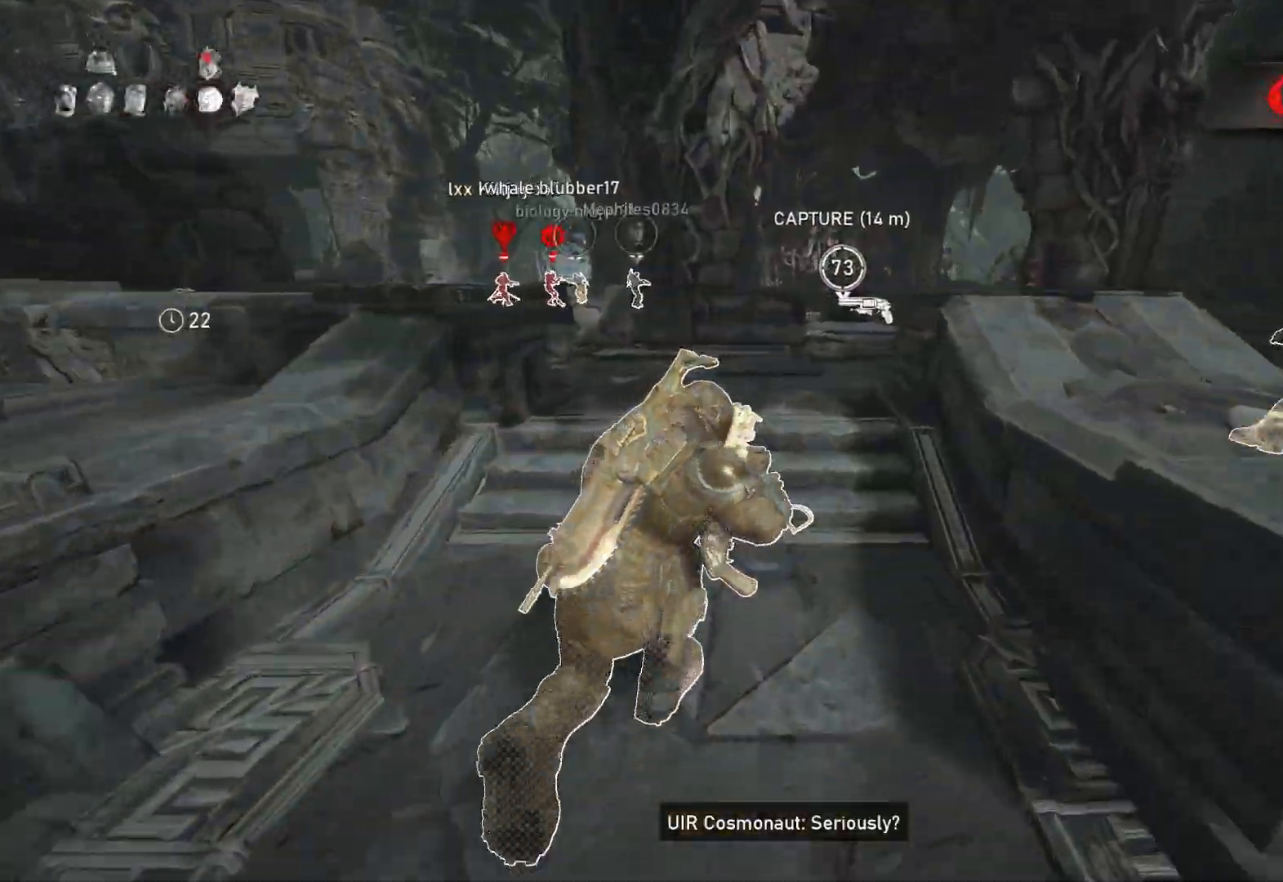
{"buttons": ["DPAD_RIGHT"], "left_stick": "up", "right_stick": "center", "events": [[250, "left_stick", "up-left"], [283, "R1", "down"], [350, "A", "up"], [367, "R1", "up"], [483, "L1", "up"], [500, "DPAD_RIGHT", "down"], [500, "left_stick", "up"]]}